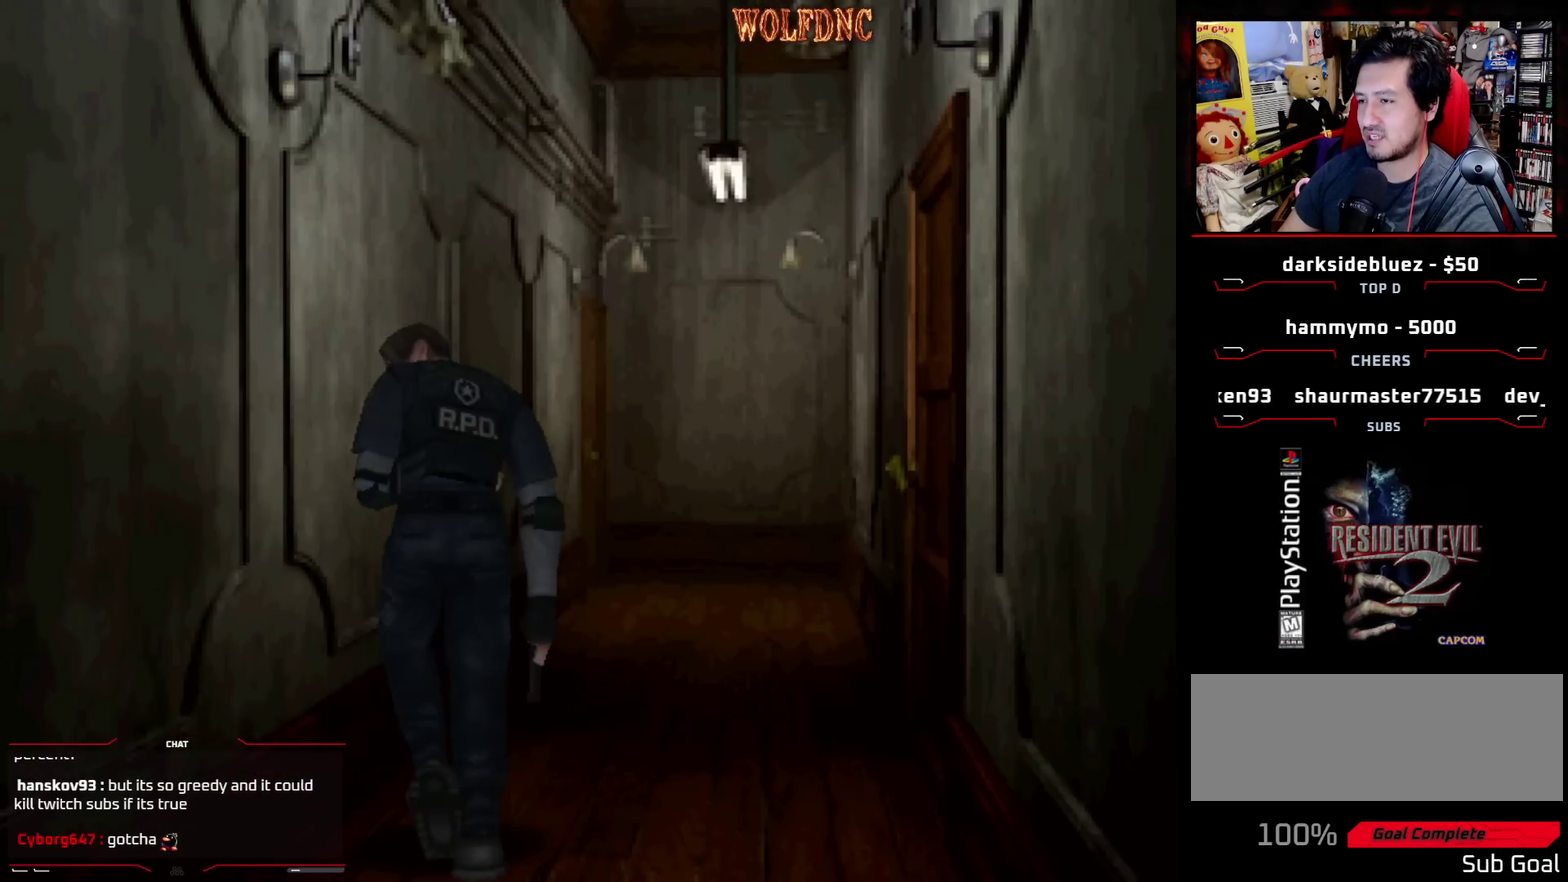
Gameplay with a controller (PlayStation layout); each line is a JSON object with the inputs held at the frame after it. "events" lists button and stick changes between this image and that frame as [ms after this image, input, new state], when the widget could be followed in between. Not read: L3 R3.
{"buttons": ["SQUARE", "DPAD_UP"], "events": [[150, "DPAD_RIGHT", "up"]]}
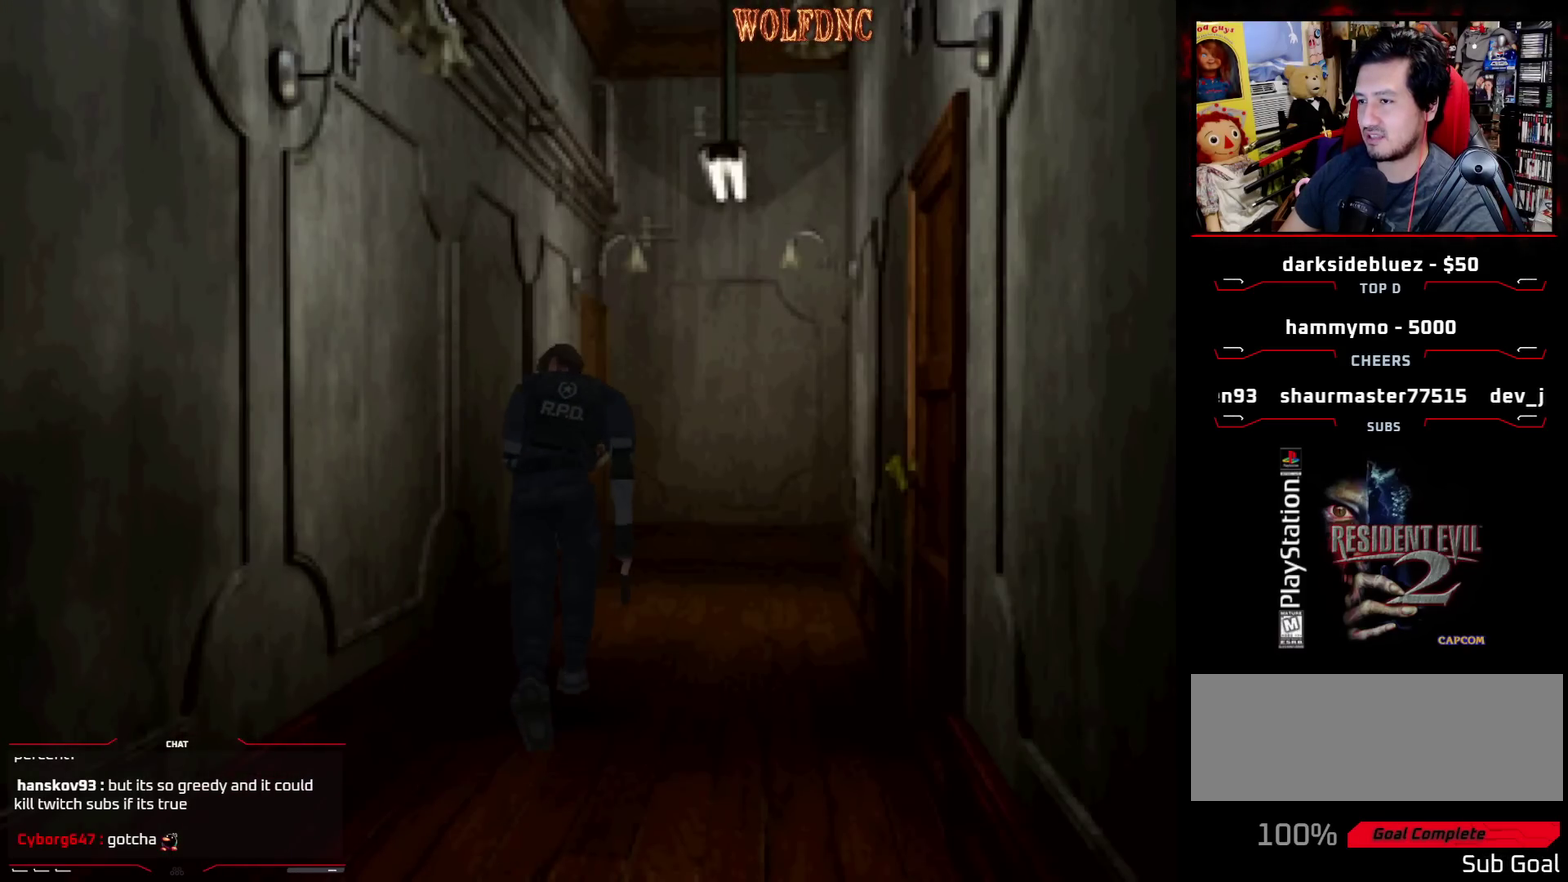
{"buttons": ["SQUARE", "DPAD_UP"], "events": []}
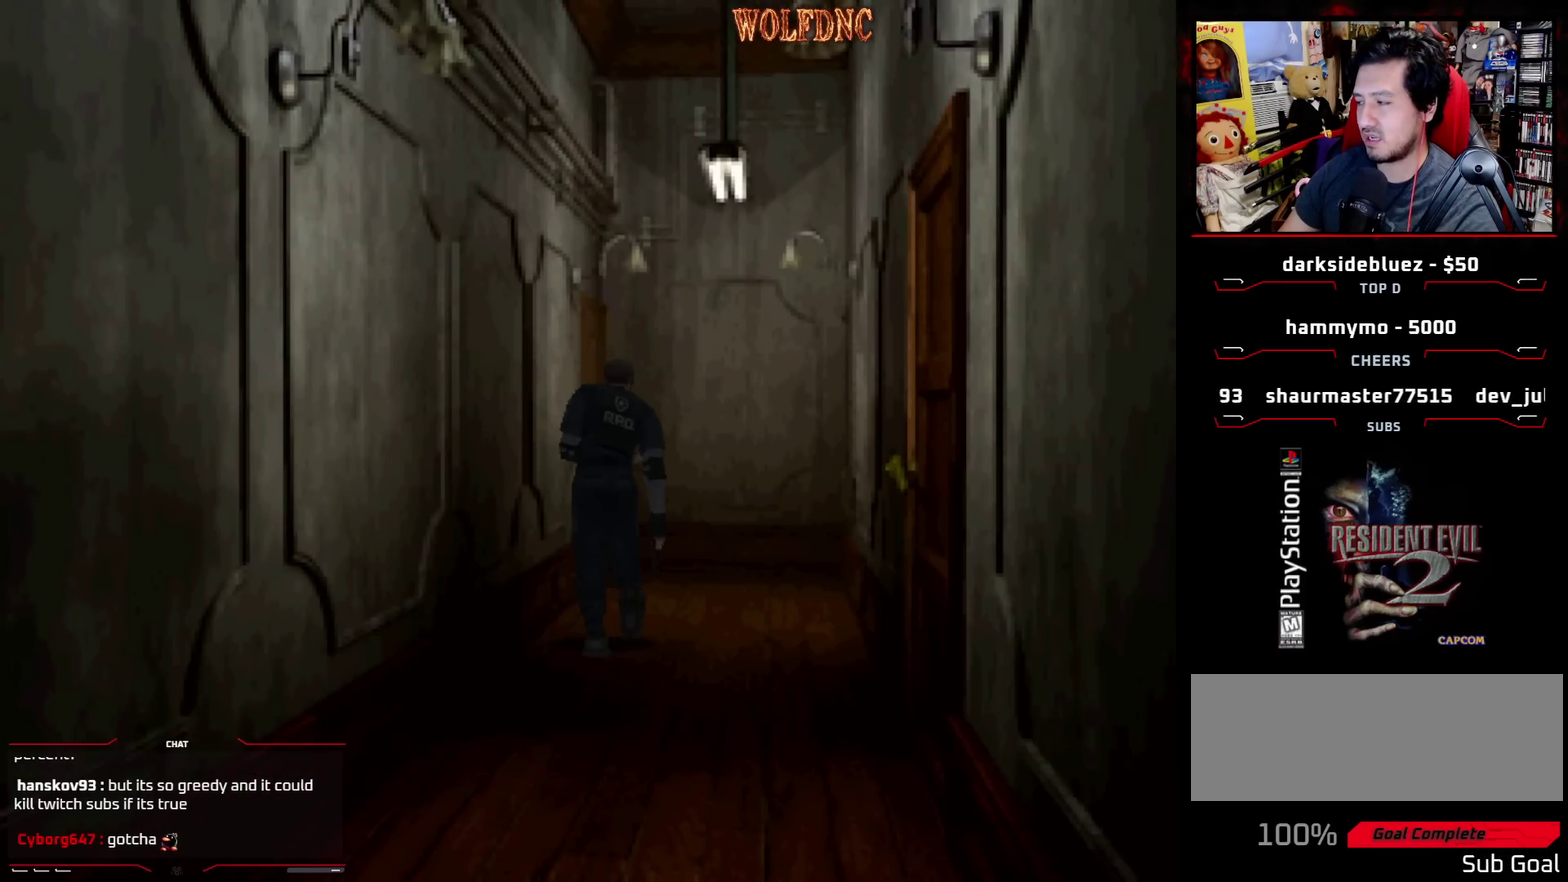
{"buttons": ["CROSS", "SQUARE", "DPAD_UP", "DPAD_LEFT"], "events": [[217, "DPAD_LEFT", "down"], [367, "CROSS", "down"]]}
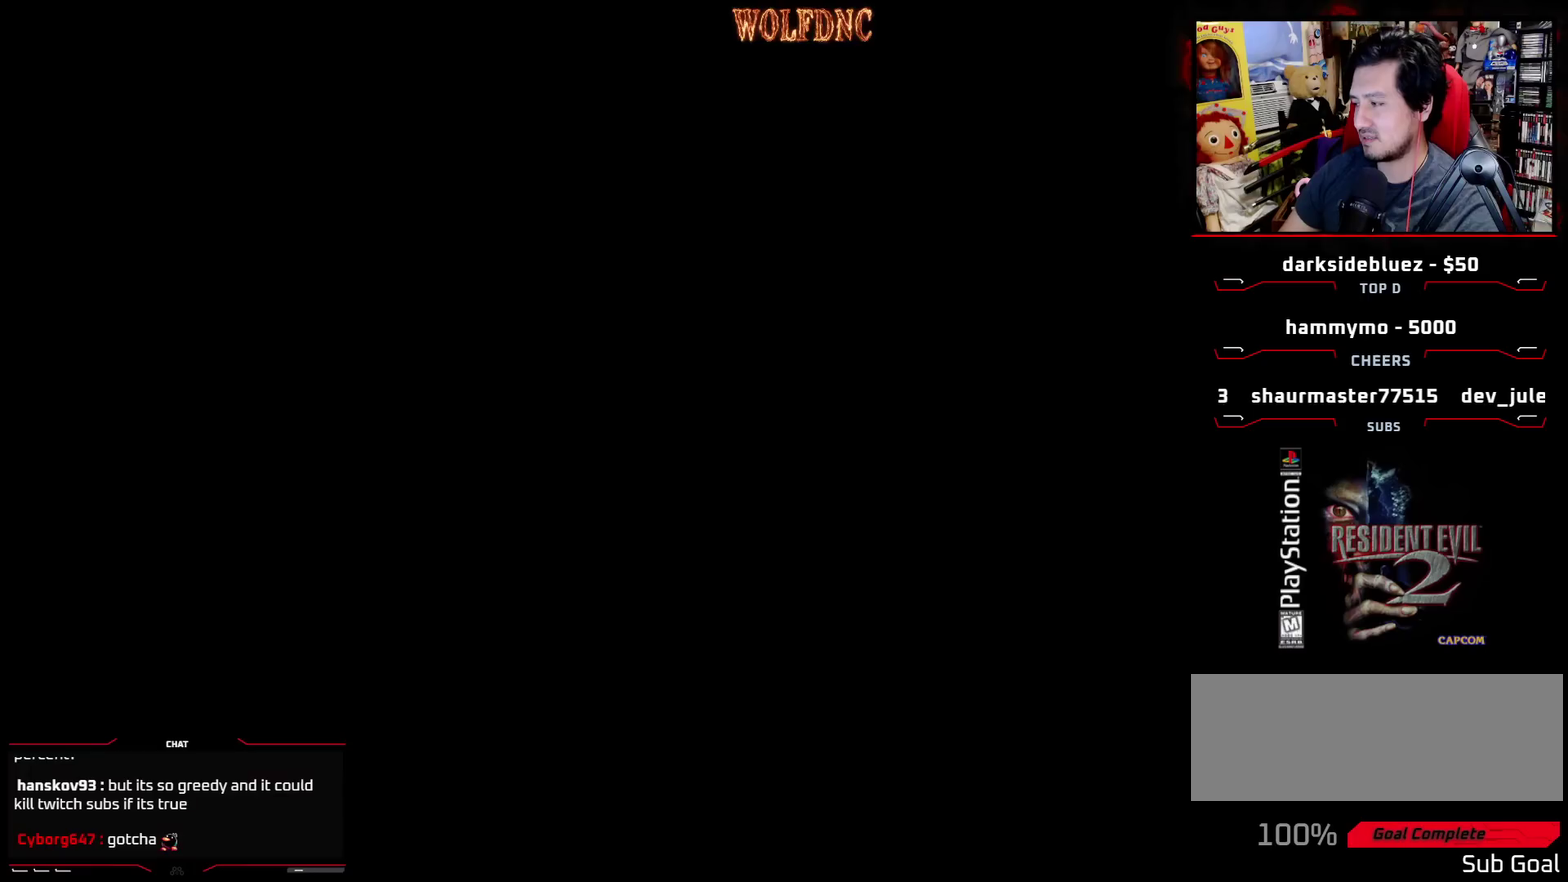
{"buttons": [], "events": [[150, "CROSS", "up"], [150, "DPAD_LEFT", "up"], [200, "CROSS", "down"], [283, "CROSS", "up"], [333, "DPAD_UP", "up"], [383, "SQUARE", "up"]]}
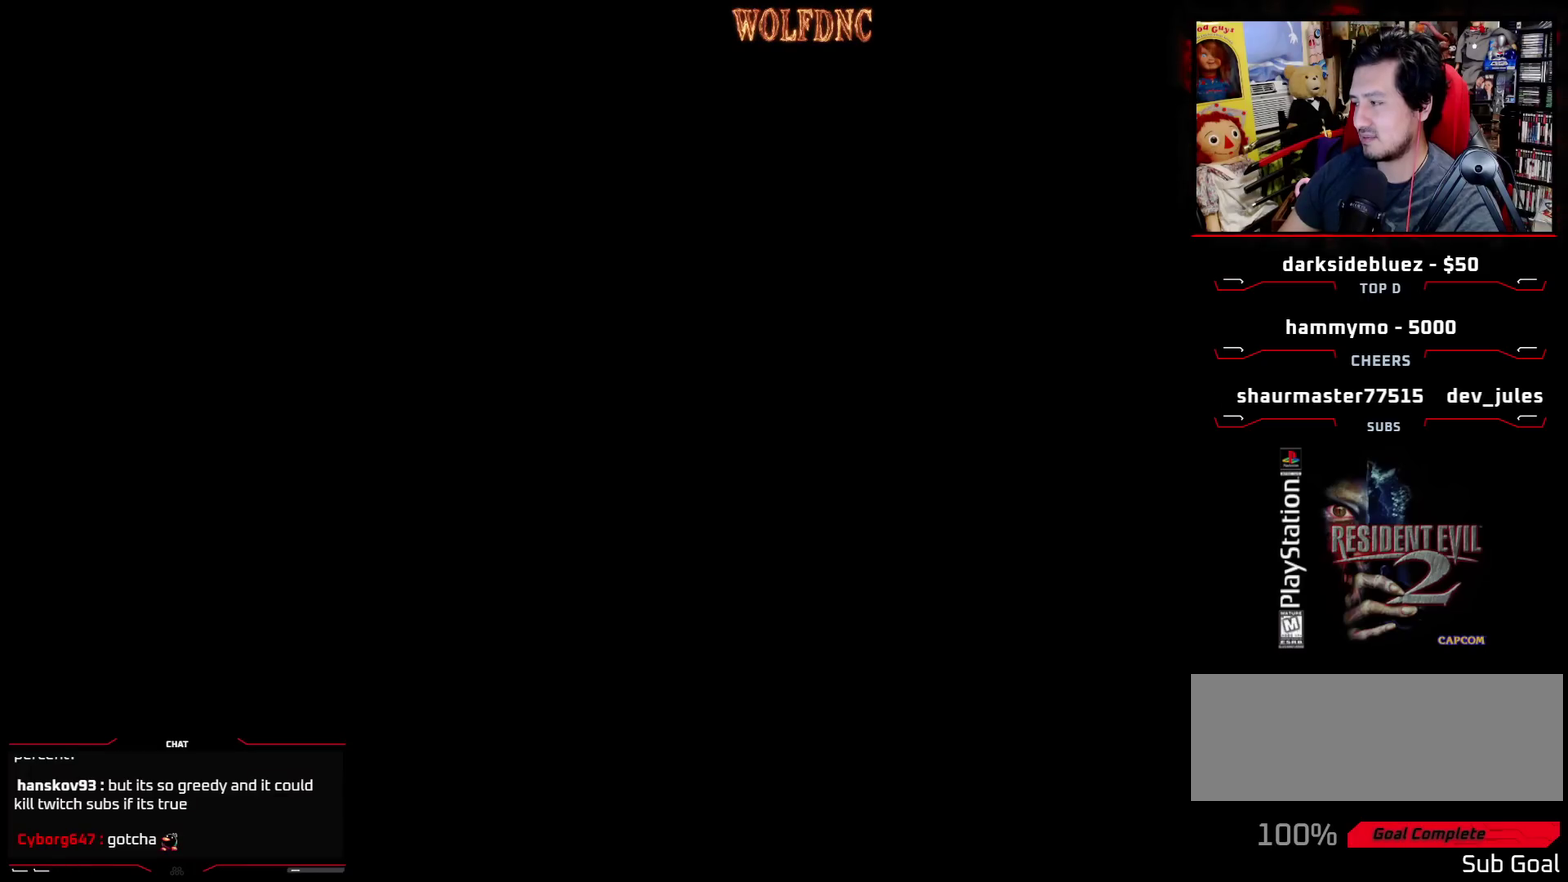
{"buttons": [], "events": []}
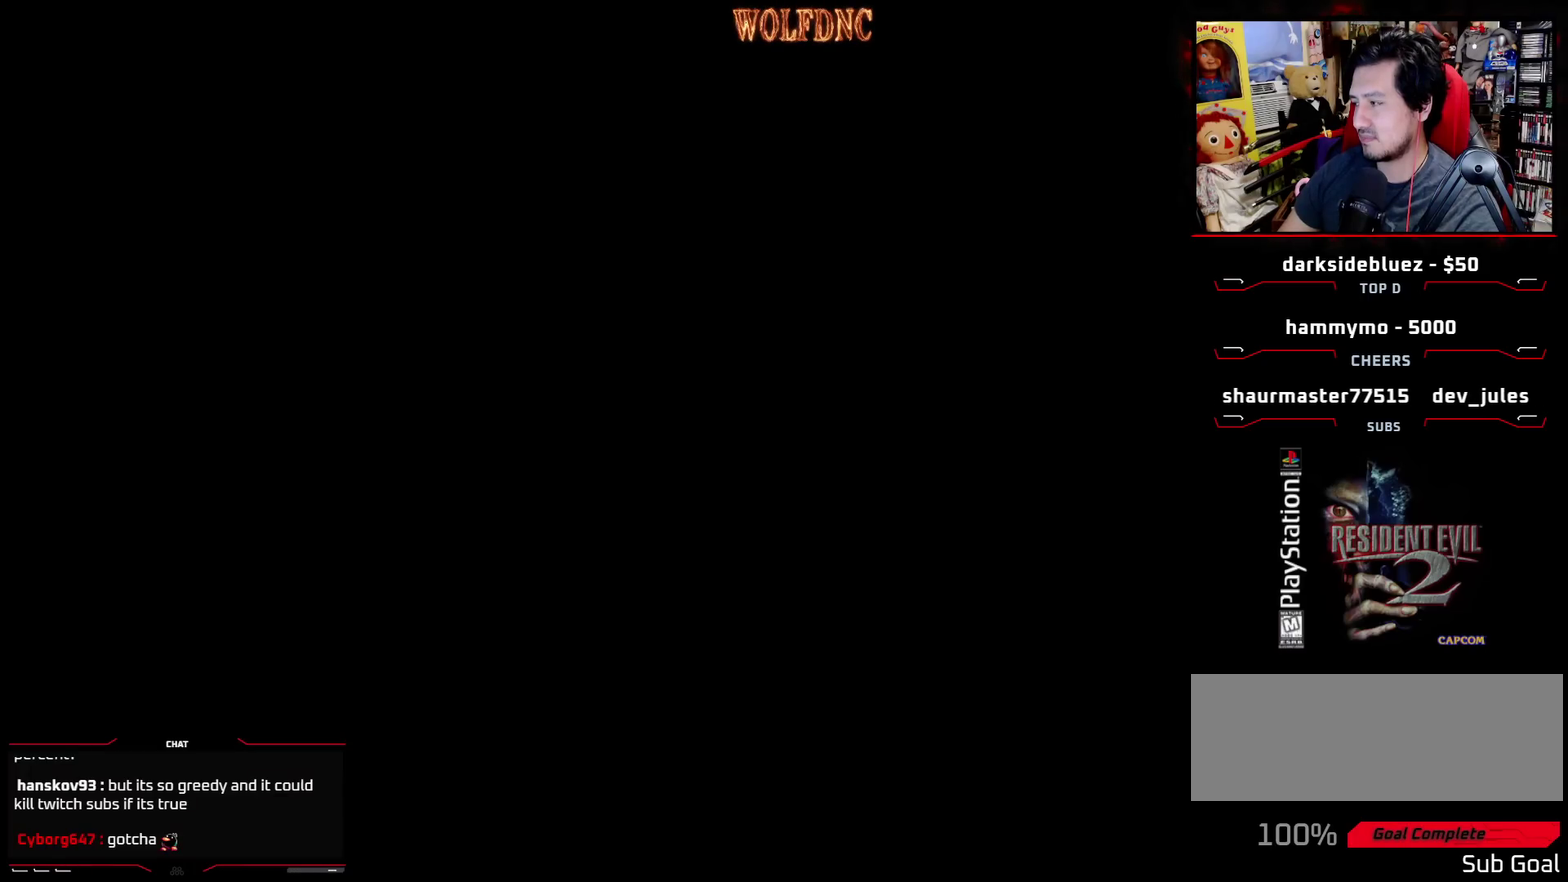
{"buttons": [], "events": []}
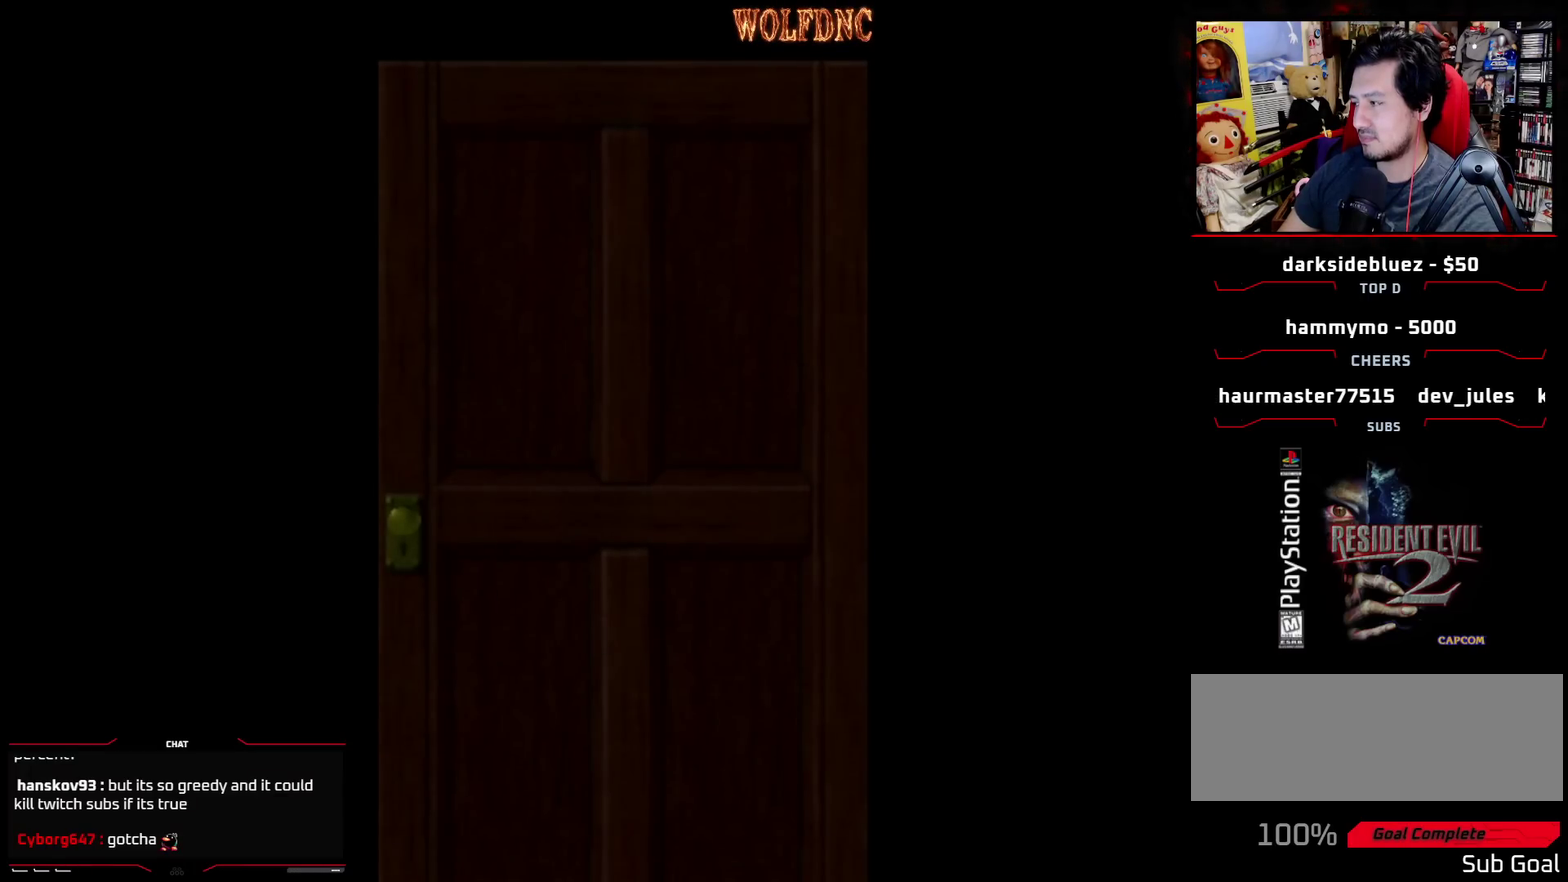
{"buttons": [], "events": []}
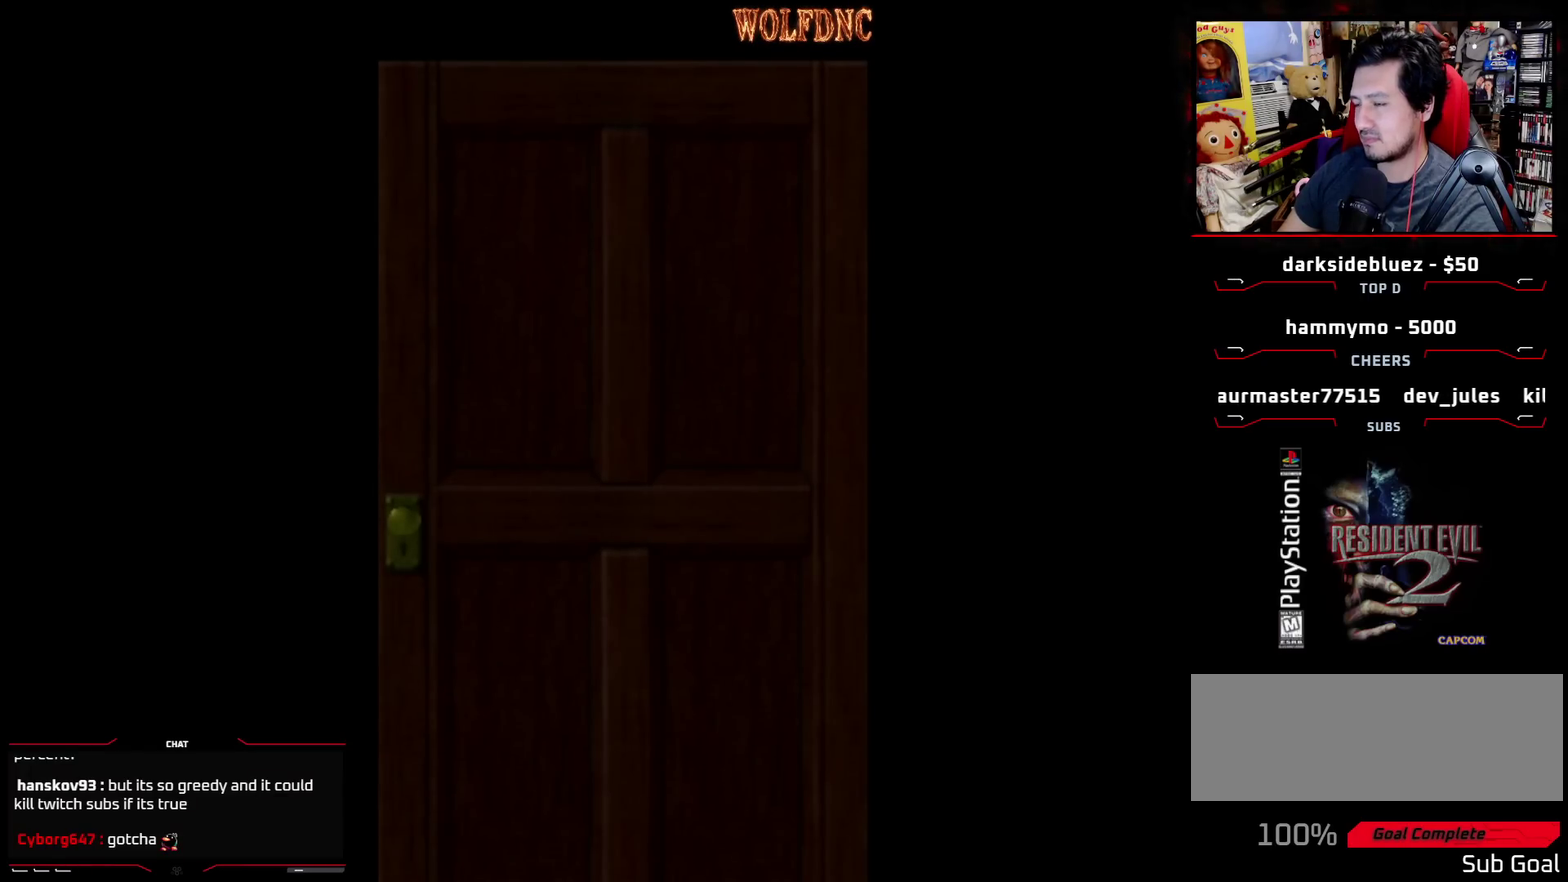
{"buttons": [], "events": []}
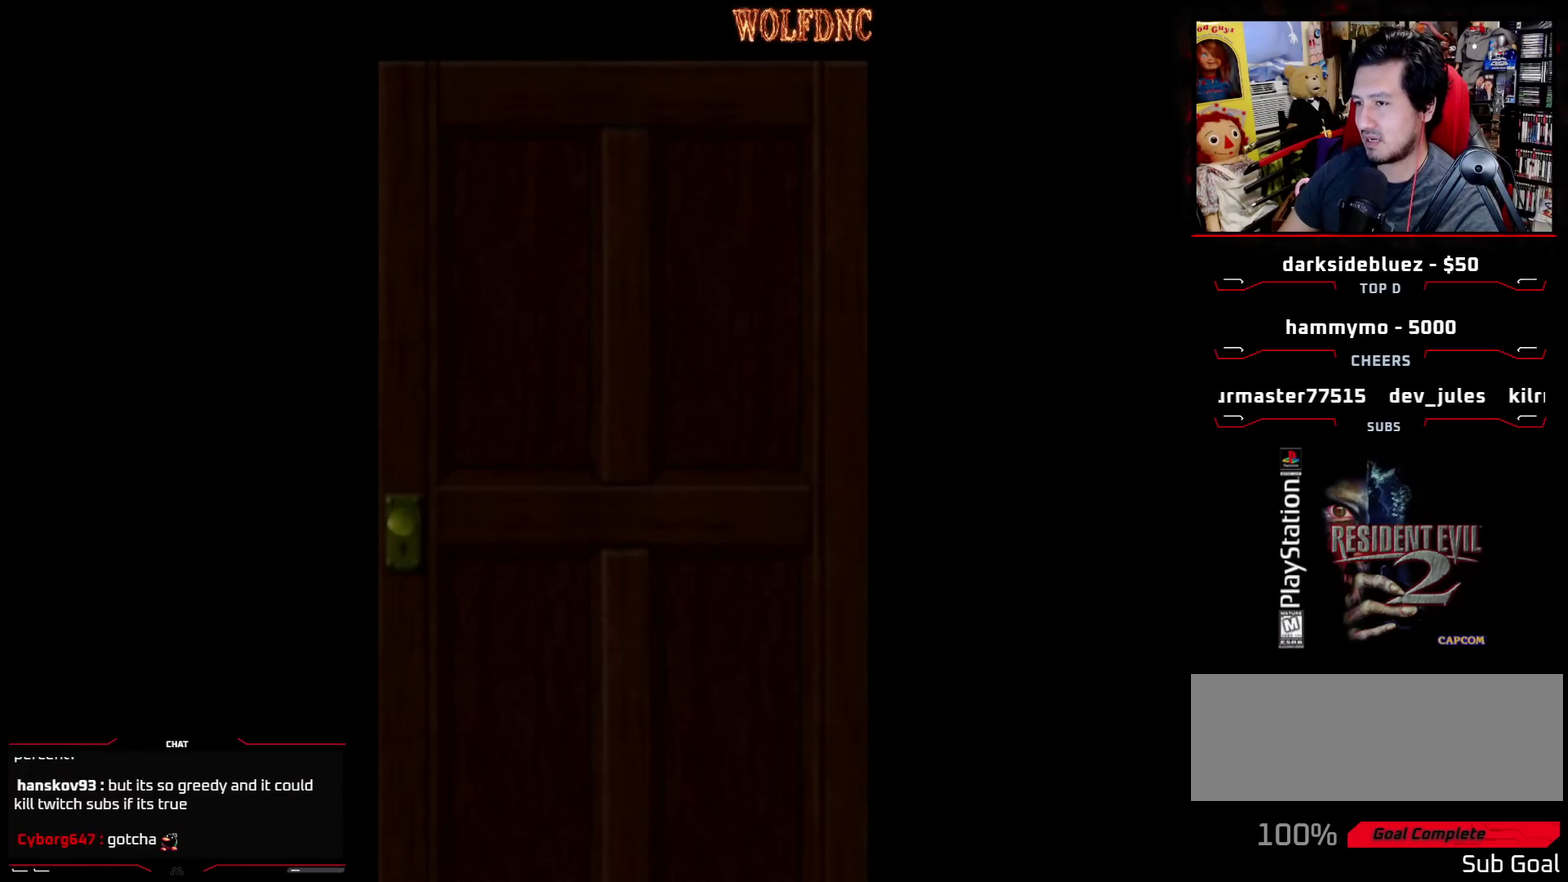
{"buttons": ["SQUARE", "DPAD_UP", "DPAD_LEFT"], "events": [[317, "SELECT", "down"], [417, "SELECT", "up"], [450, "DPAD_LEFT", "down"], [450, "DPAD_UP", "down"], [450, "SQUARE", "down"]]}
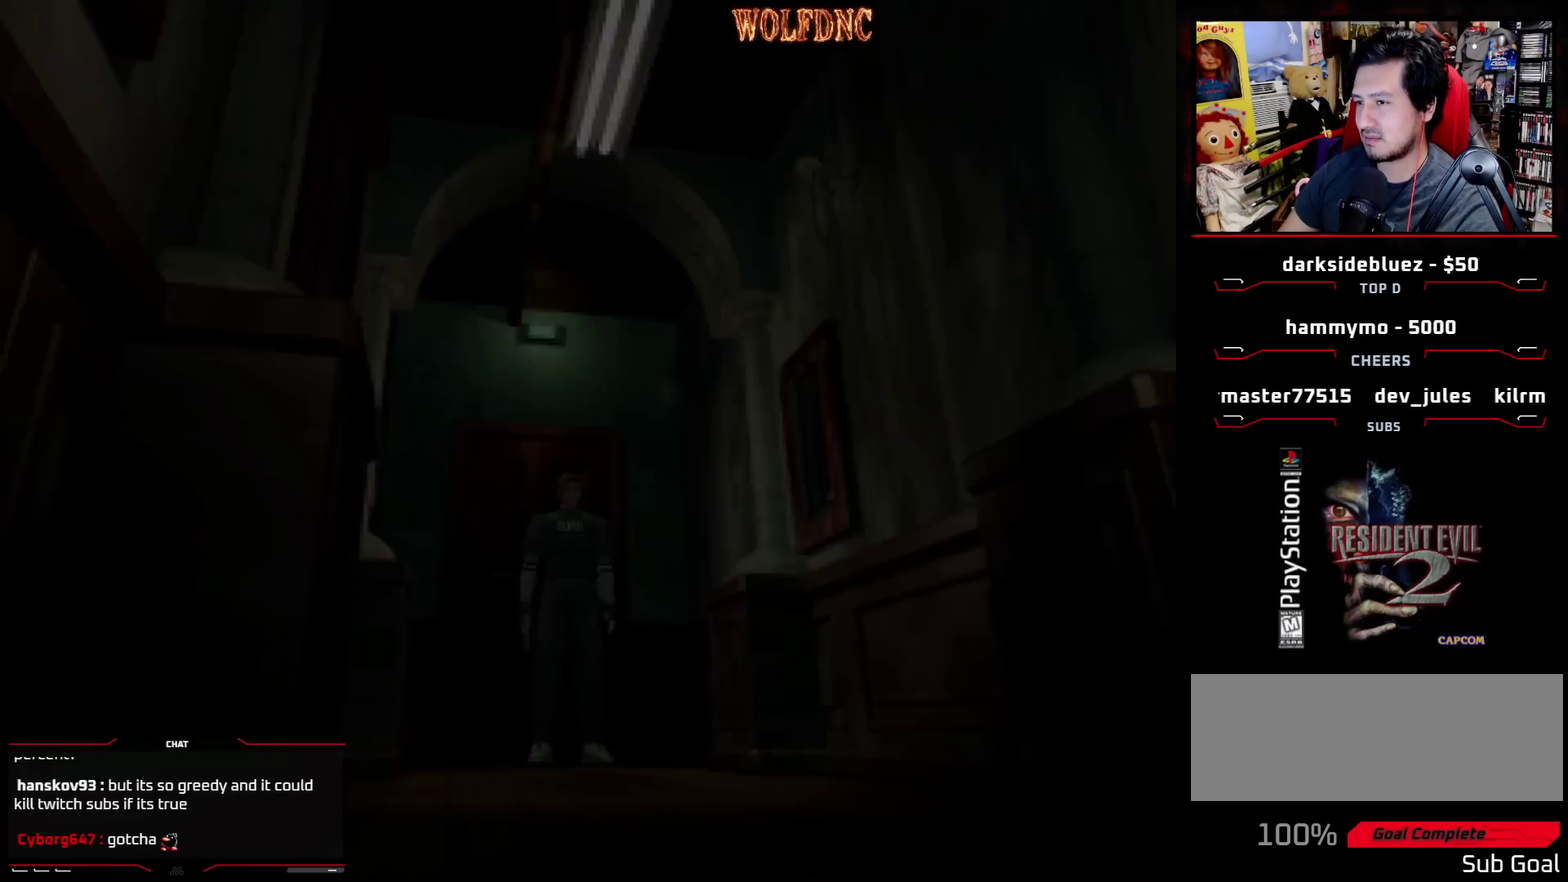
{"buttons": ["SQUARE", "DPAD_UP", "DPAD_RIGHT"], "events": [[283, "DPAD_LEFT", "up"], [433, "DPAD_RIGHT", "down"]]}
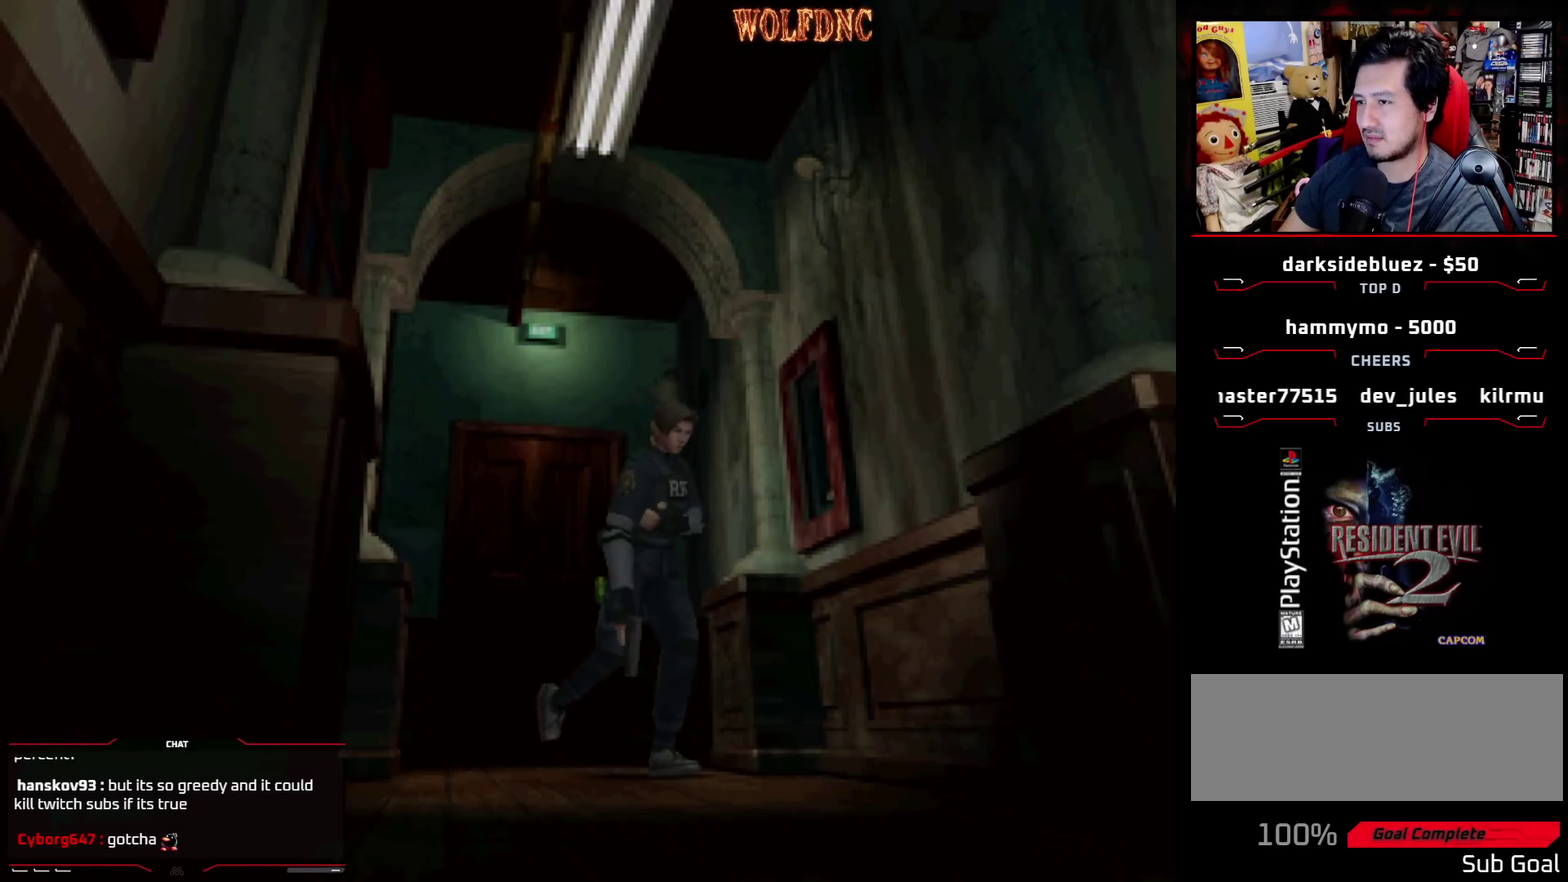
{"buttons": ["SQUARE", "DPAD_UP"], "events": [[117, "DPAD_RIGHT", "up"]]}
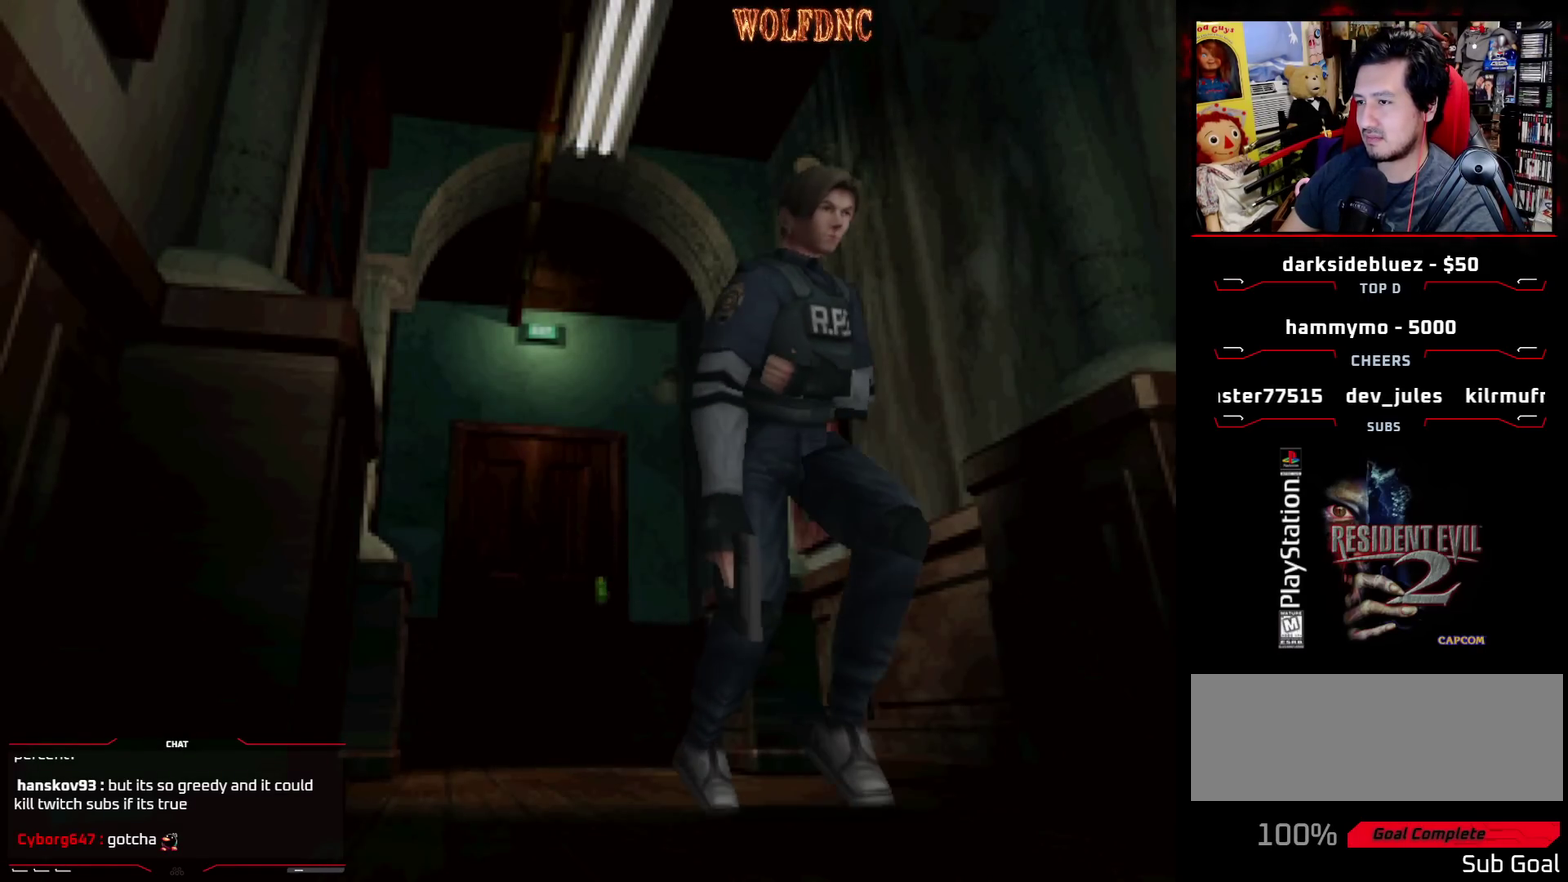
{"buttons": ["SQUARE", "DPAD_UP"], "events": [[267, "DPAD_RIGHT", "down"], [367, "DPAD_RIGHT", "up"]]}
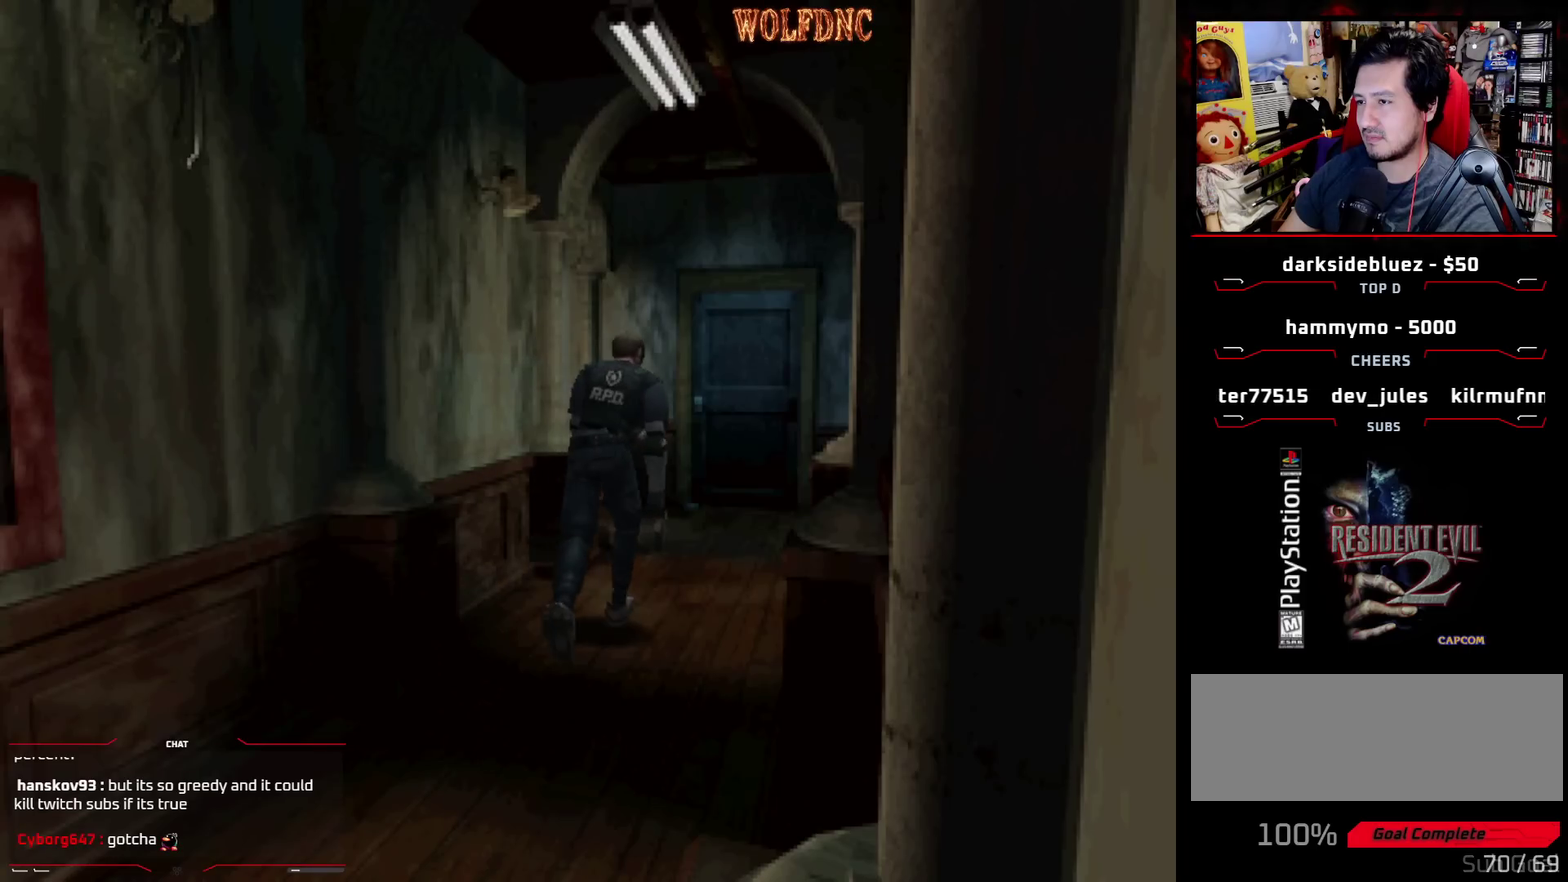
{"buttons": ["SQUARE", "DPAD_UP"], "events": [[283, "DPAD_RIGHT", "down"], [383, "DPAD_RIGHT", "up"]]}
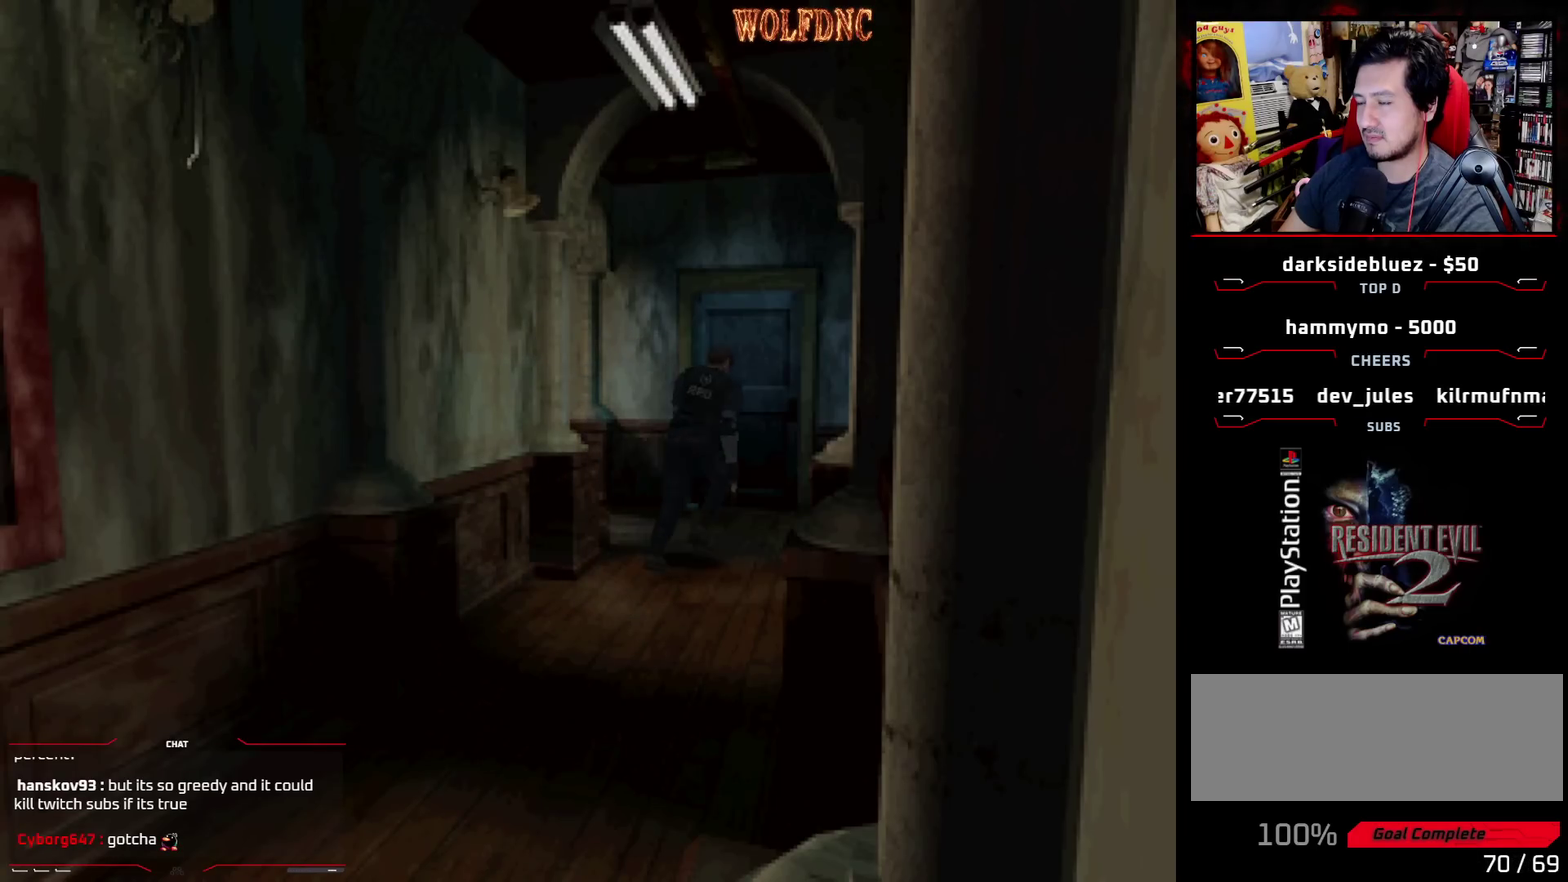
{"buttons": ["CROSS", "SQUARE", "DPAD_UP", "DPAD_LEFT"], "events": [[217, "DPAD_LEFT", "down"], [350, "CROSS", "down"], [400, "CROSS", "up"], [483, "CROSS", "down"]]}
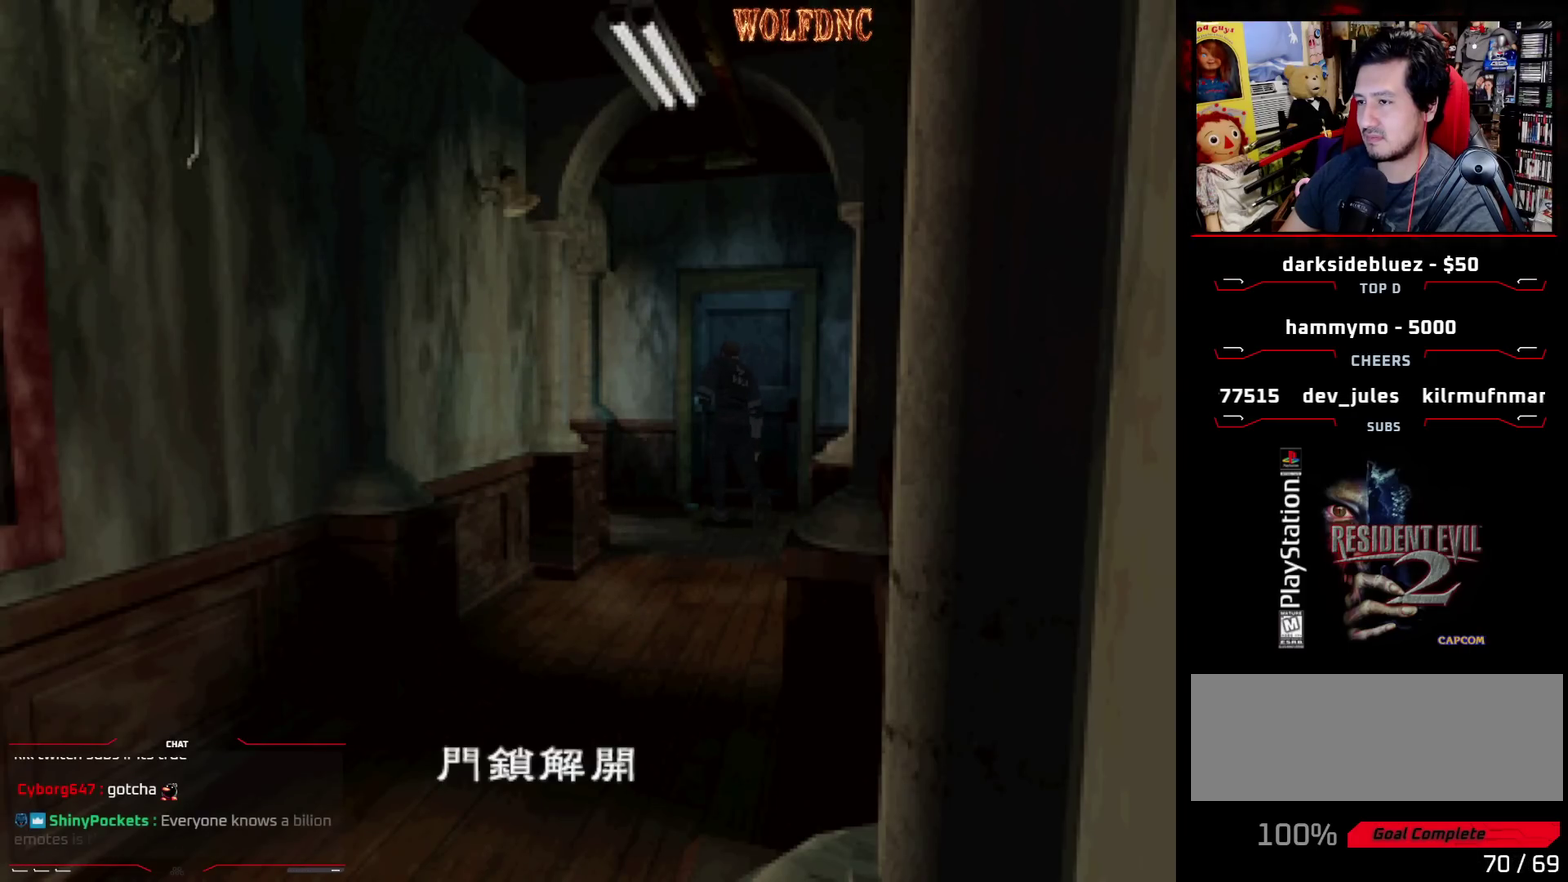
{"buttons": ["CROSS", "SQUARE", "DPAD_UP", "DPAD_LEFT"], "events": [[83, "CROSS", "up"], [467, "CROSS", "down"]]}
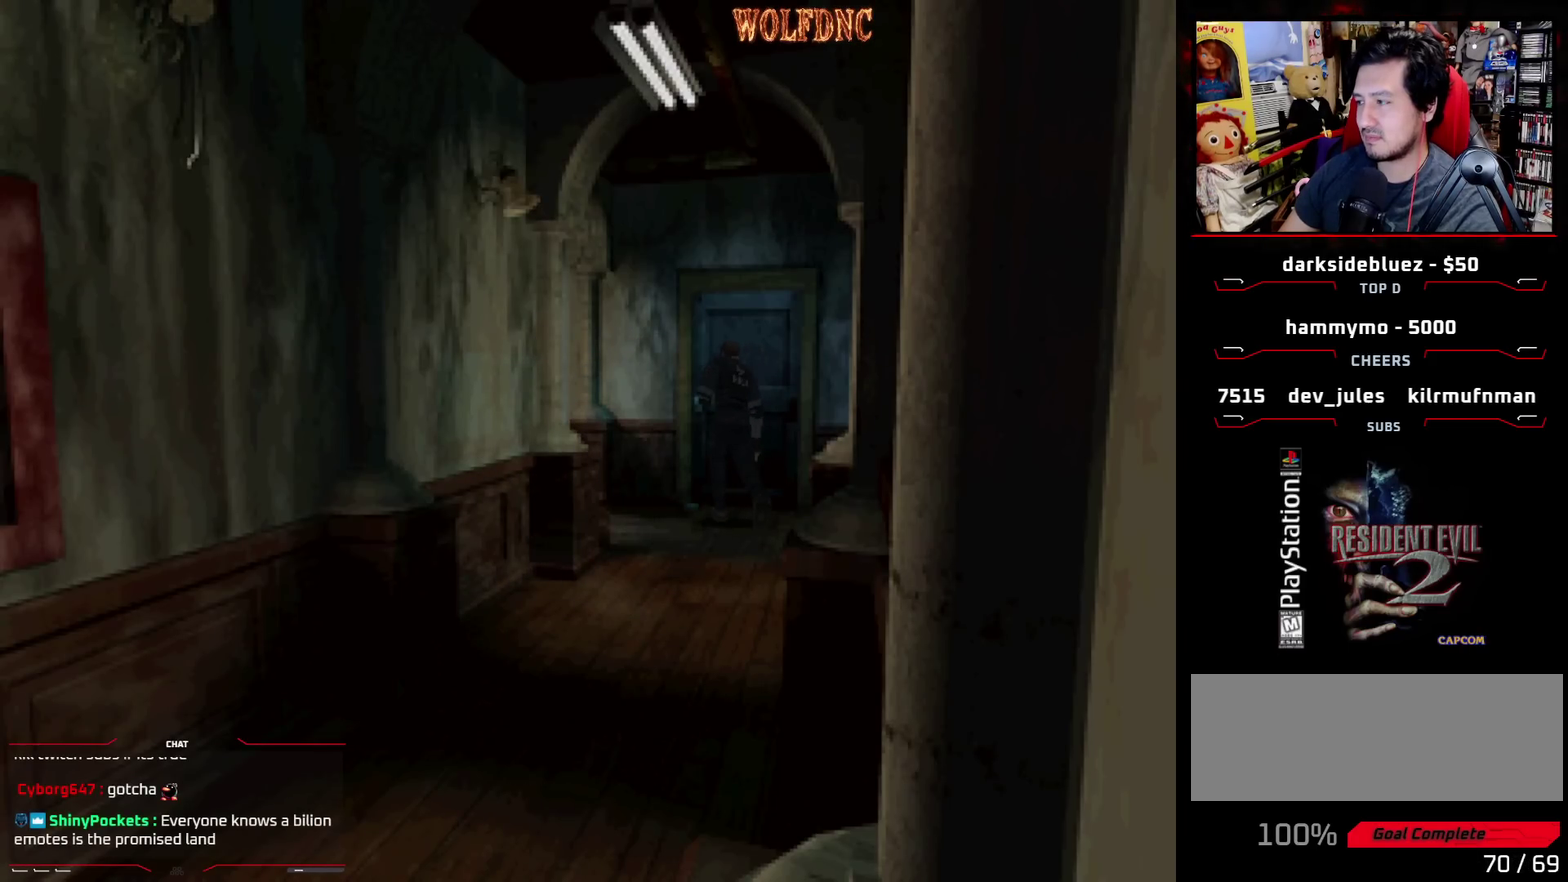
{"buttons": ["SQUARE", "DPAD_UP", "DPAD_LEFT"], "events": [[100, "CROSS", "up"]]}
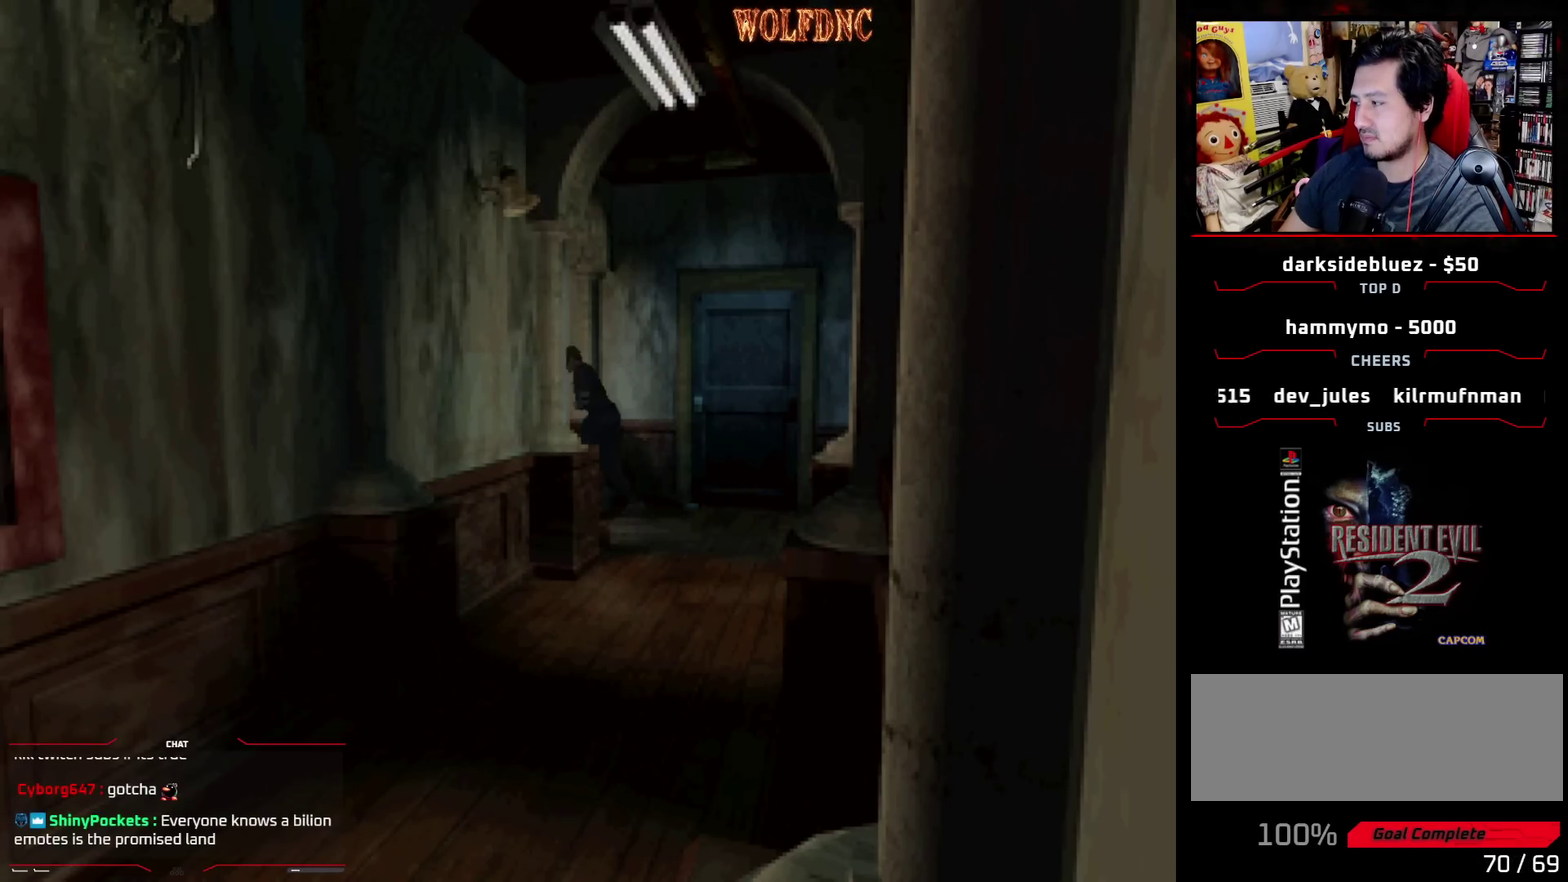
{"buttons": ["CROSS", "SQUARE", "DPAD_UP"], "events": [[200, "DPAD_LEFT", "up"], [400, "CROSS", "down"]]}
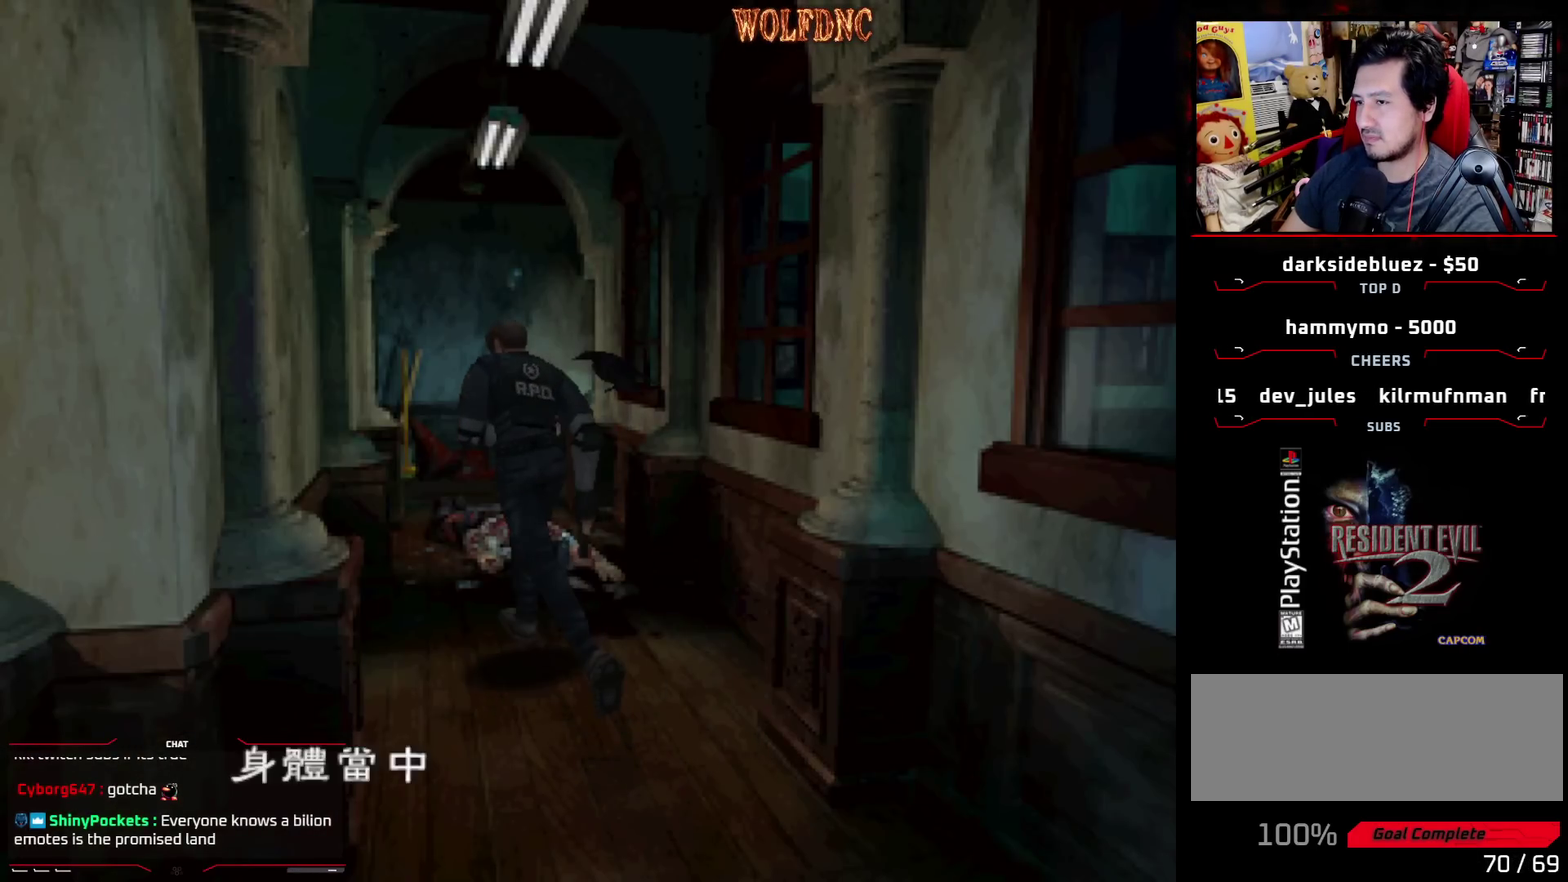
{"buttons": ["CROSS", "SQUARE", "DPAD_UP"], "events": [[33, "CROSS", "up"], [33, "DPAD_RIGHT", "down"], [267, "CROSS", "down"], [267, "DPAD_RIGHT", "up"], [317, "CROSS", "up"], [367, "CROSS", "down"], [417, "DPAD_RIGHT", "down"], [500, "DPAD_RIGHT", "up"]]}
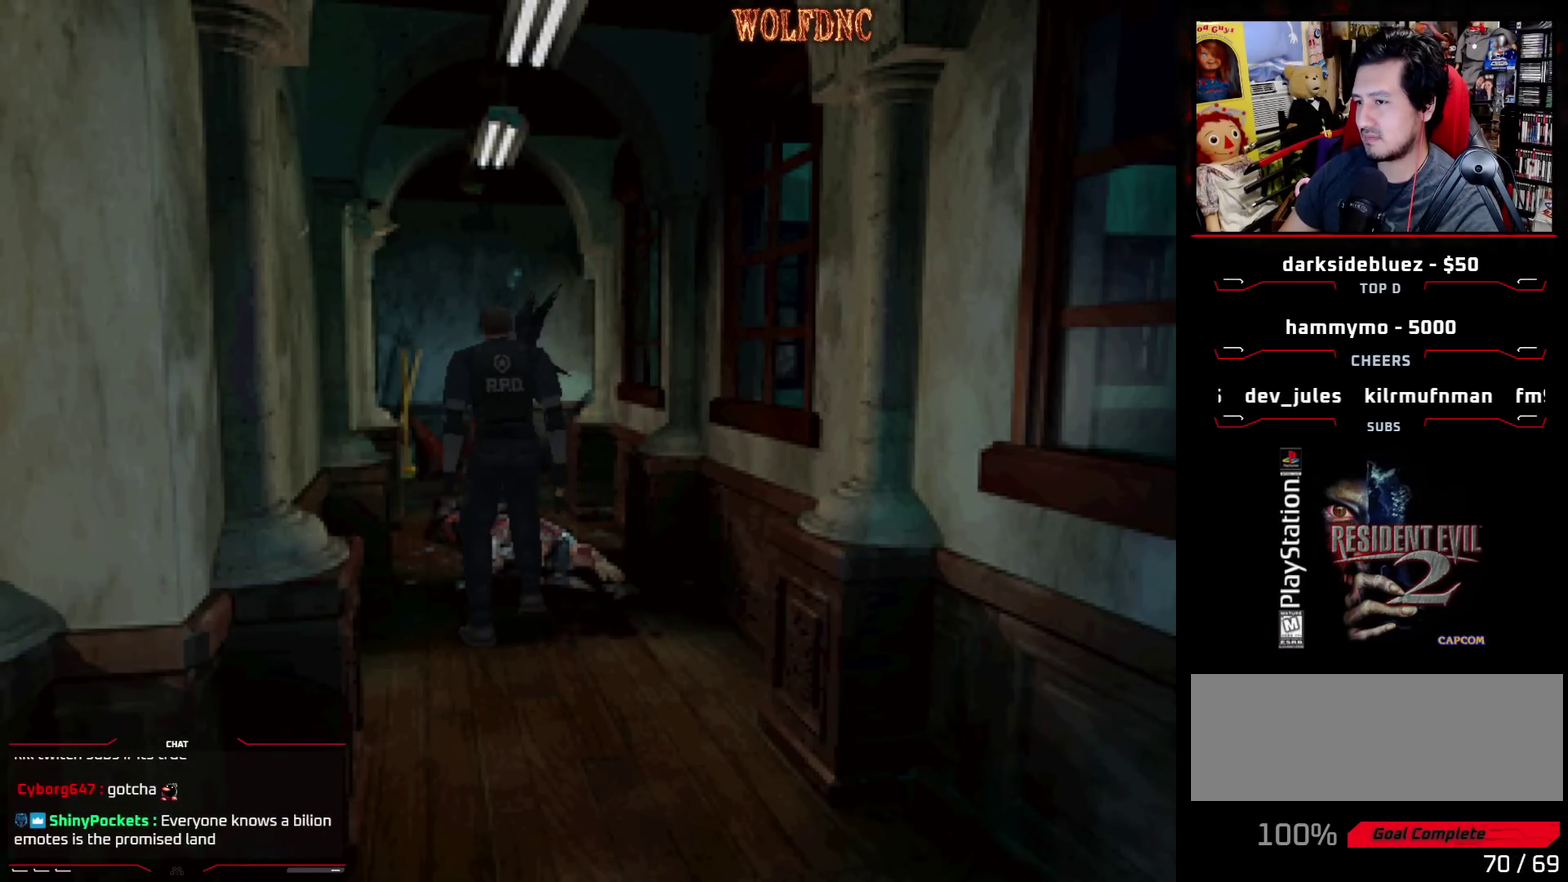
{"buttons": ["CROSS"], "events": [[50, "CROSS", "up"], [100, "CROSS", "down"], [100, "SQUARE", "up"], [183, "CROSS", "up"], [233, "CROSS", "down"], [283, "DPAD_UP", "up"]]}
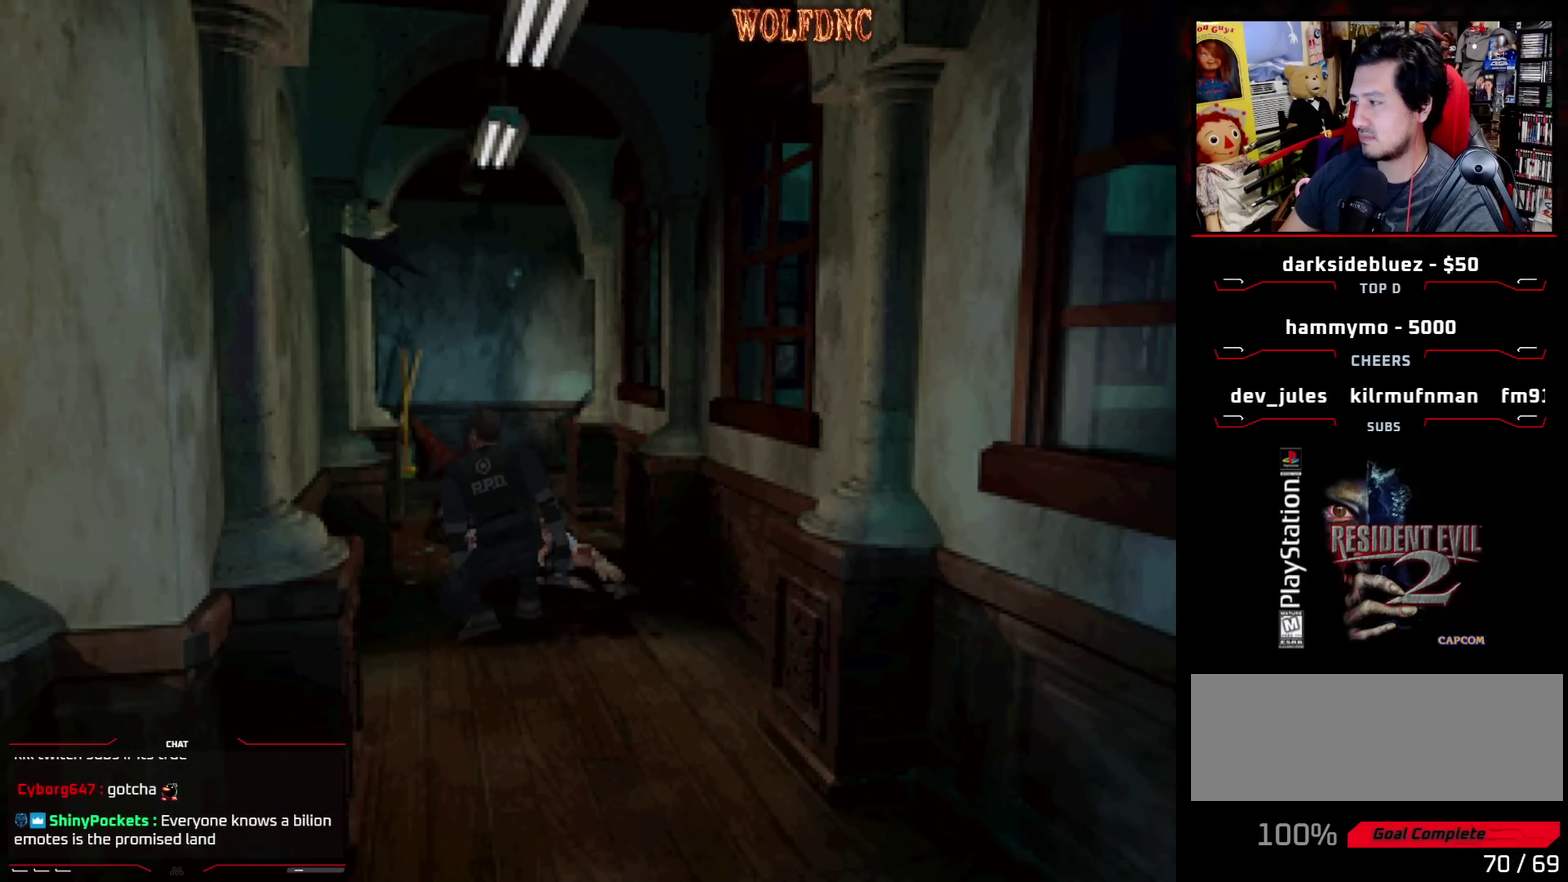
{"buttons": [], "events": [[67, "CROSS", "up"], [117, "CROSS", "down"], [200, "CROSS", "up"], [250, "CROSS", "down"], [350, "CROSS", "up"], [400, "CROSS", "down"], [483, "CROSS", "up"]]}
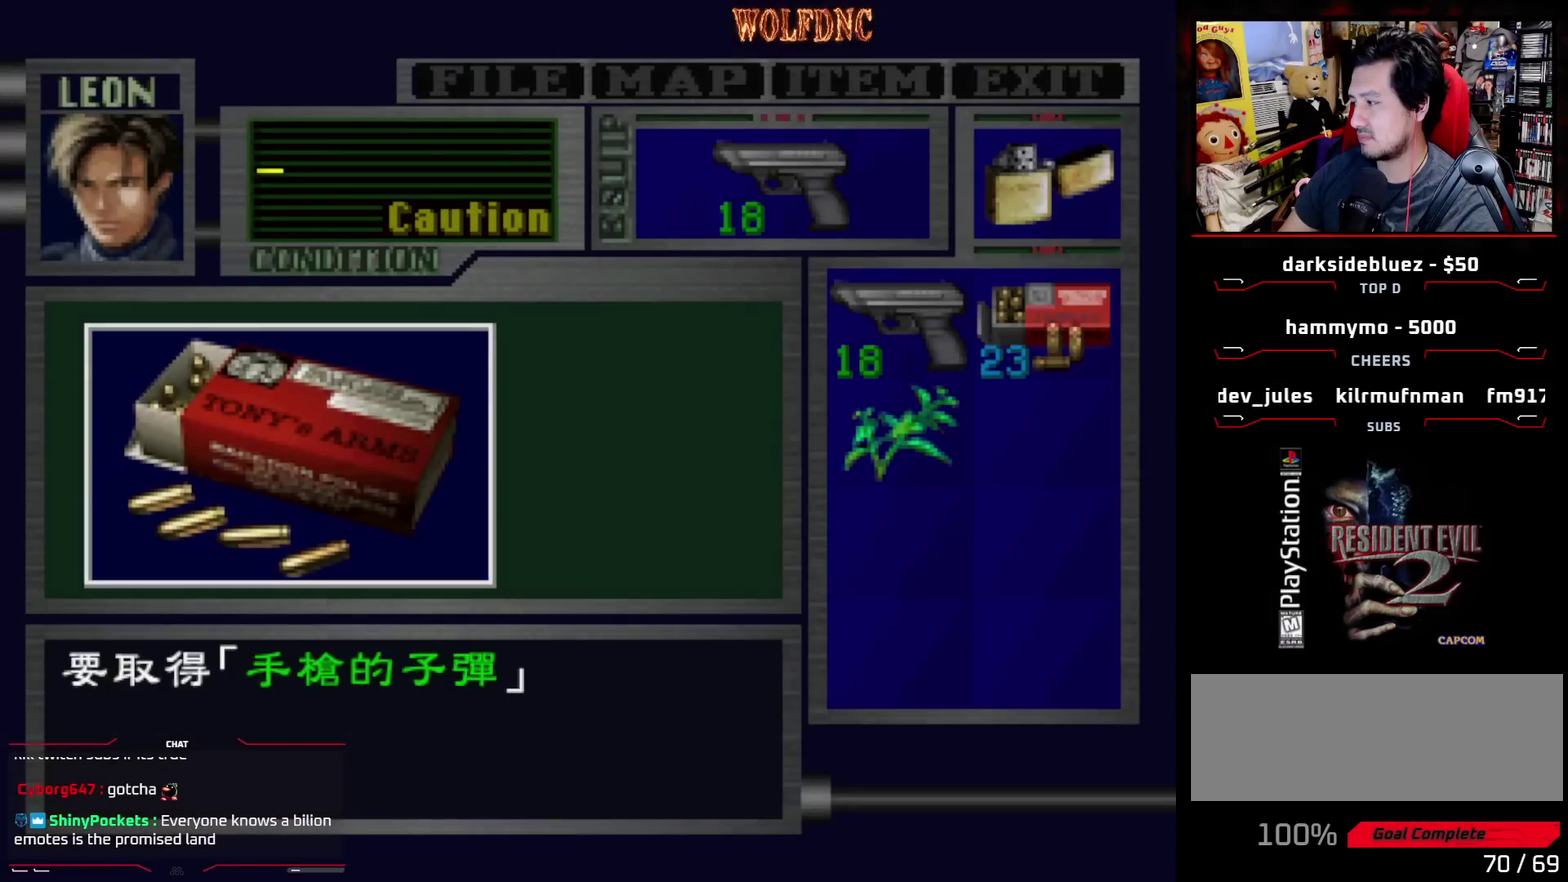
{"buttons": [], "events": [[33, "CROSS", "down"], [367, "CROSS", "up"], [417, "CROSS", "down"], [500, "CROSS", "up"]]}
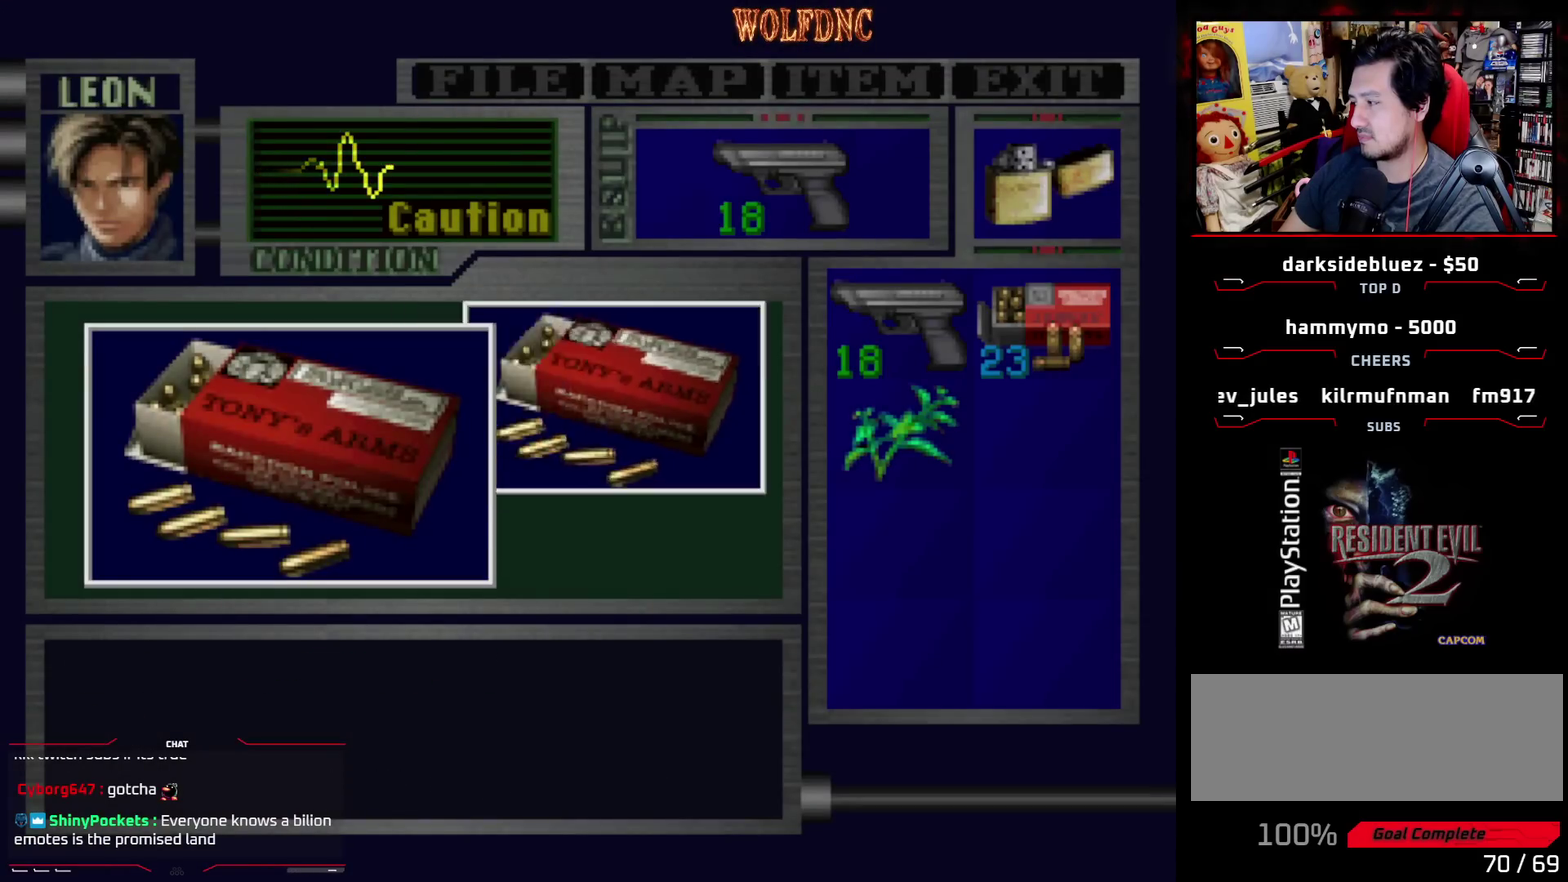
{"buttons": ["CROSS", "SQUARE"], "events": [[50, "CROSS", "down"], [383, "SQUARE", "down"], [433, "CROSS", "up"], [483, "CROSS", "down"]]}
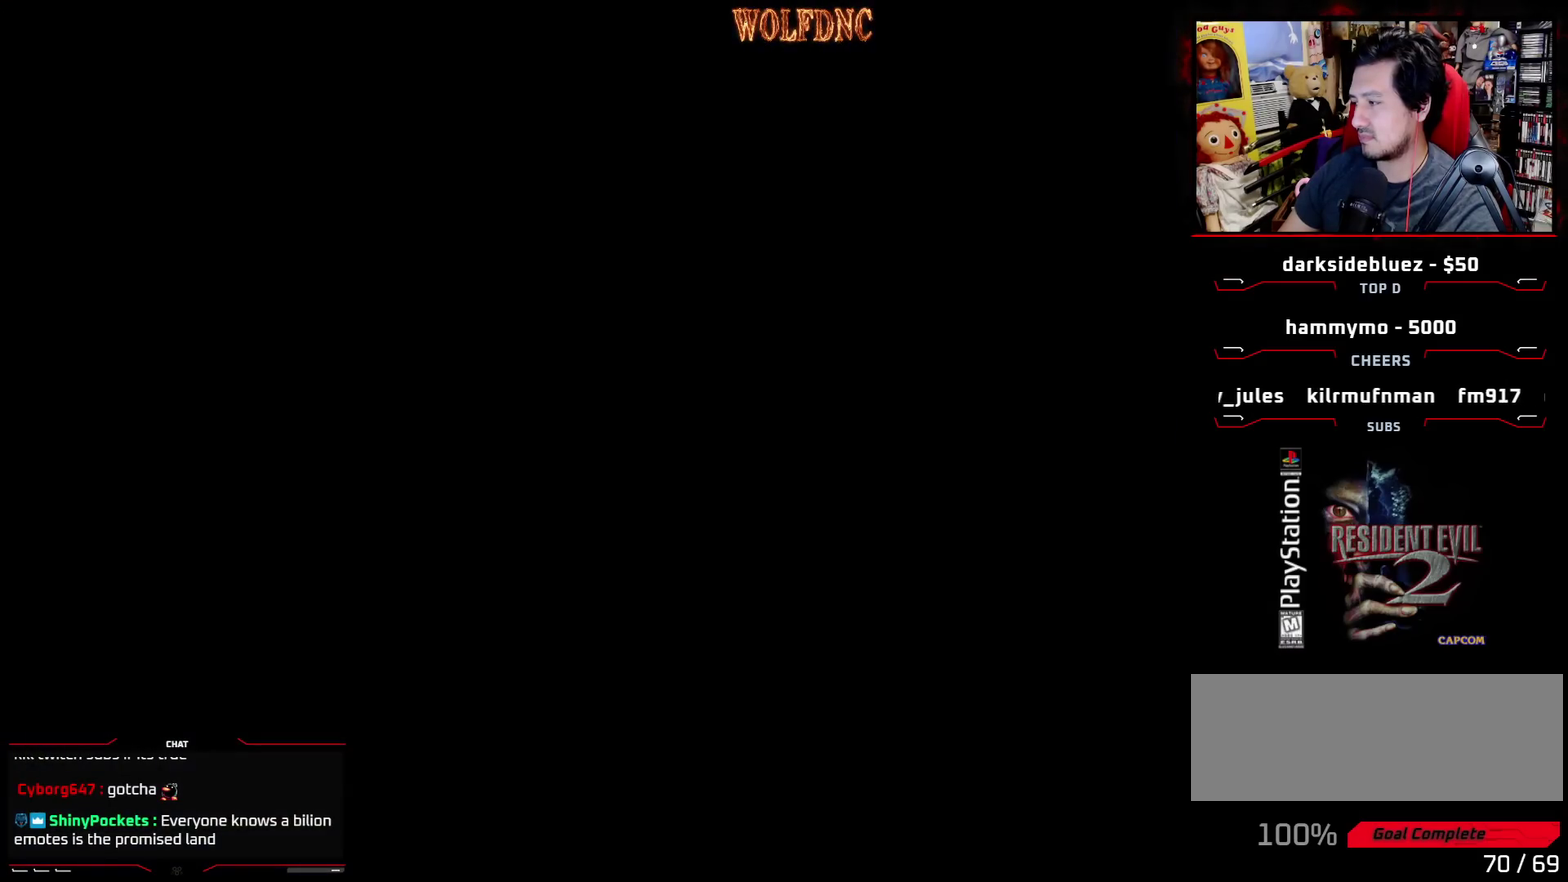
{"buttons": ["SQUARE", "DPAD_UP", "DPAD_RIGHT"], "events": [[17, "SQUARE", "up"], [67, "DPAD_UP", "down"], [117, "CROSS", "up"], [200, "SQUARE", "down"], [400, "DPAD_RIGHT", "down"]]}
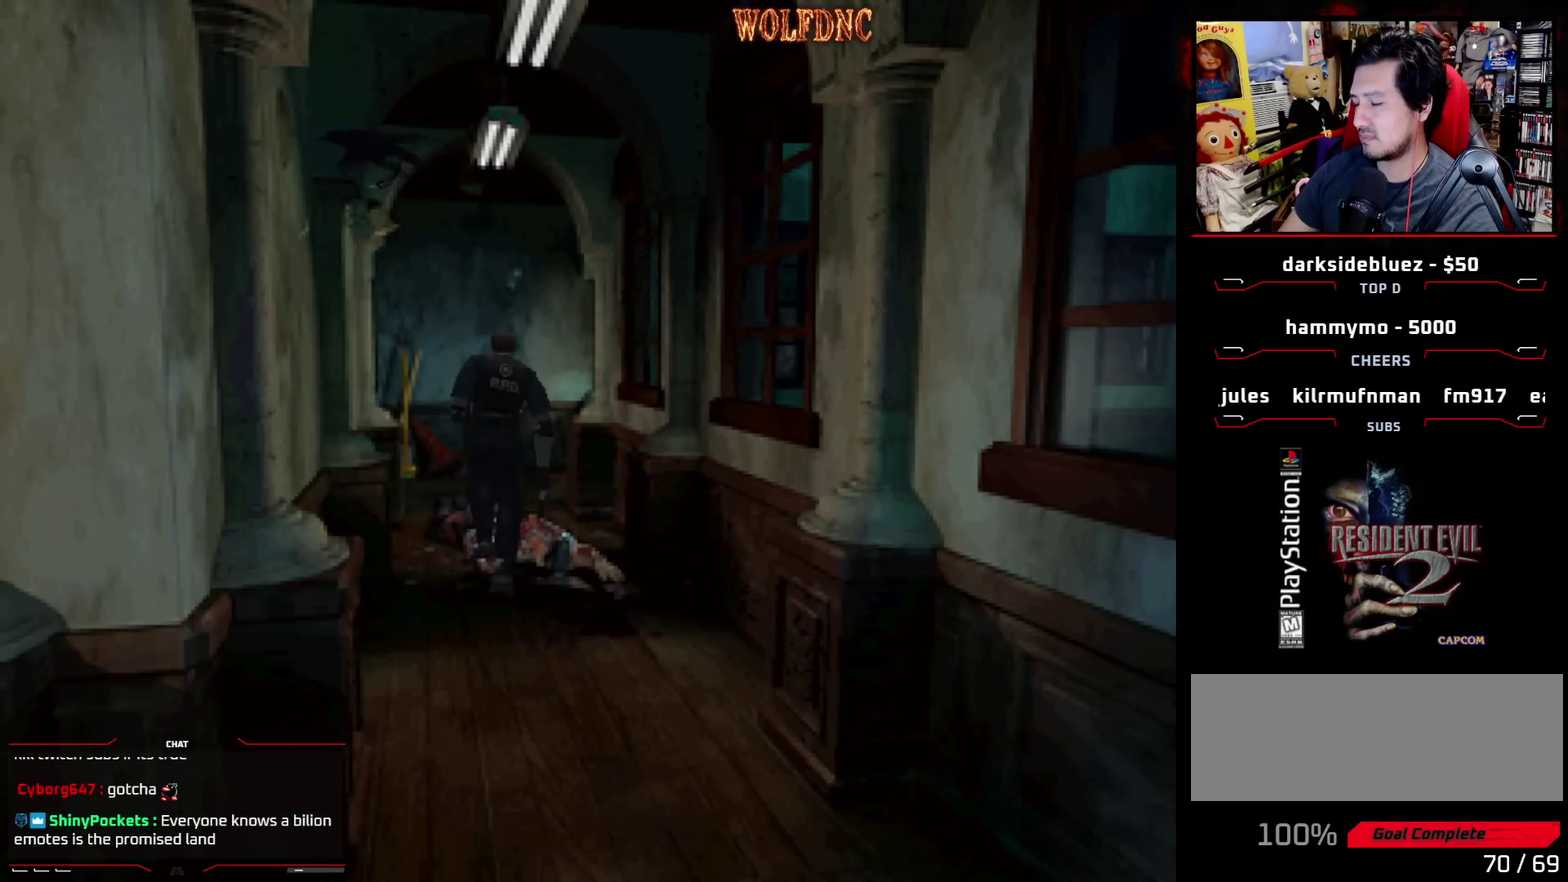
{"buttons": ["SQUARE", "DPAD_UP", "DPAD_RIGHT"], "events": [[33, "DPAD_RIGHT", "up"], [133, "DPAD_LEFT", "down"], [367, "DPAD_LEFT", "up"], [450, "DPAD_RIGHT", "down"]]}
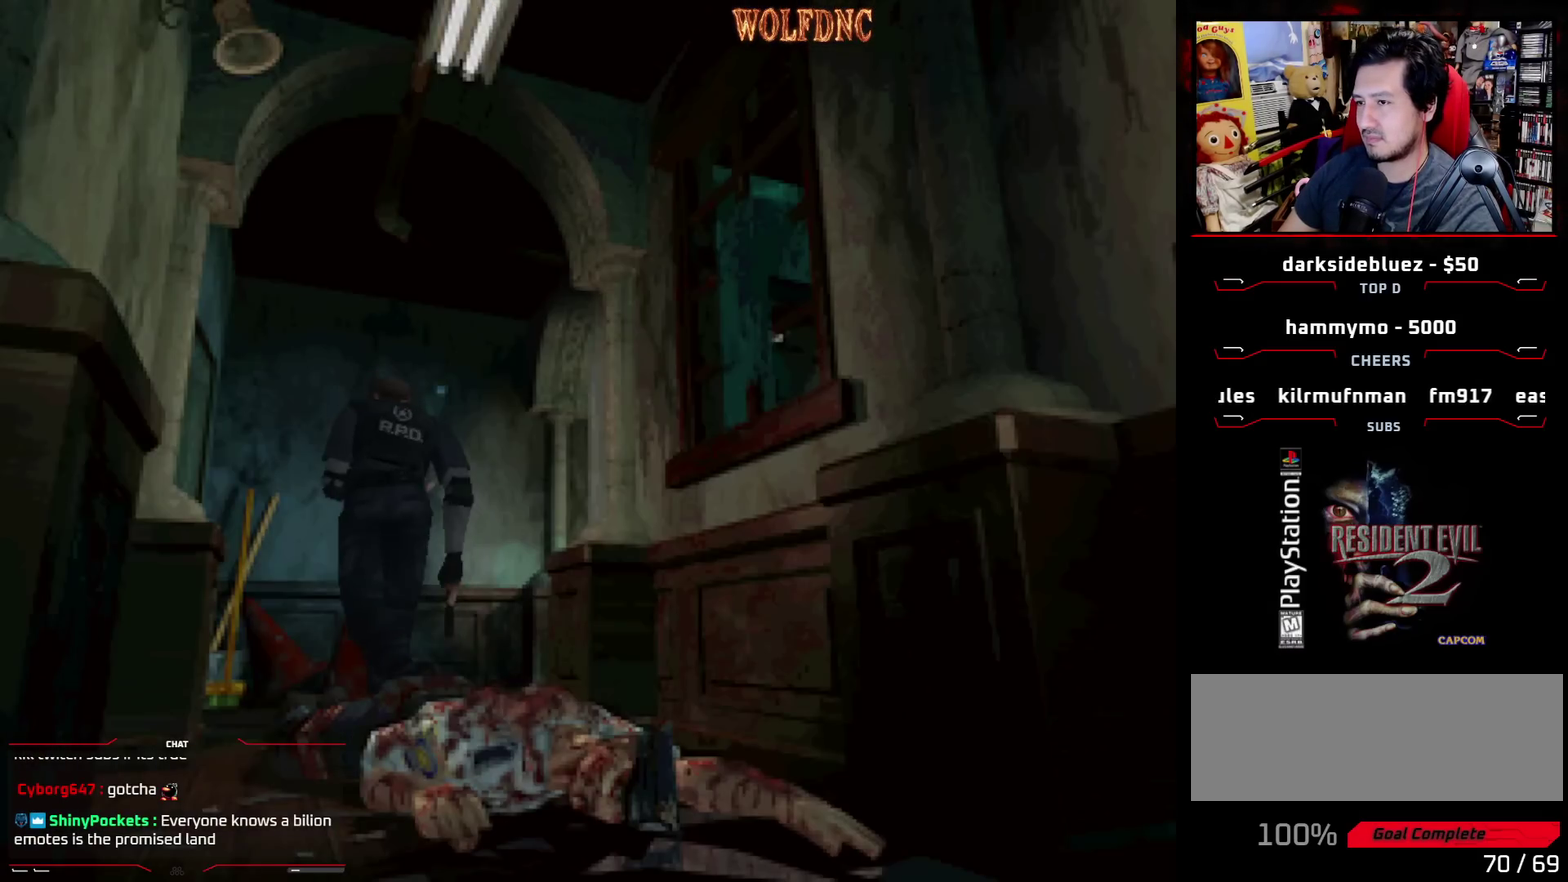
{"buttons": ["SQUARE", "DPAD_UP", "DPAD_RIGHT"], "events": [[183, "DPAD_RIGHT", "up"], [233, "DPAD_RIGHT", "down"]]}
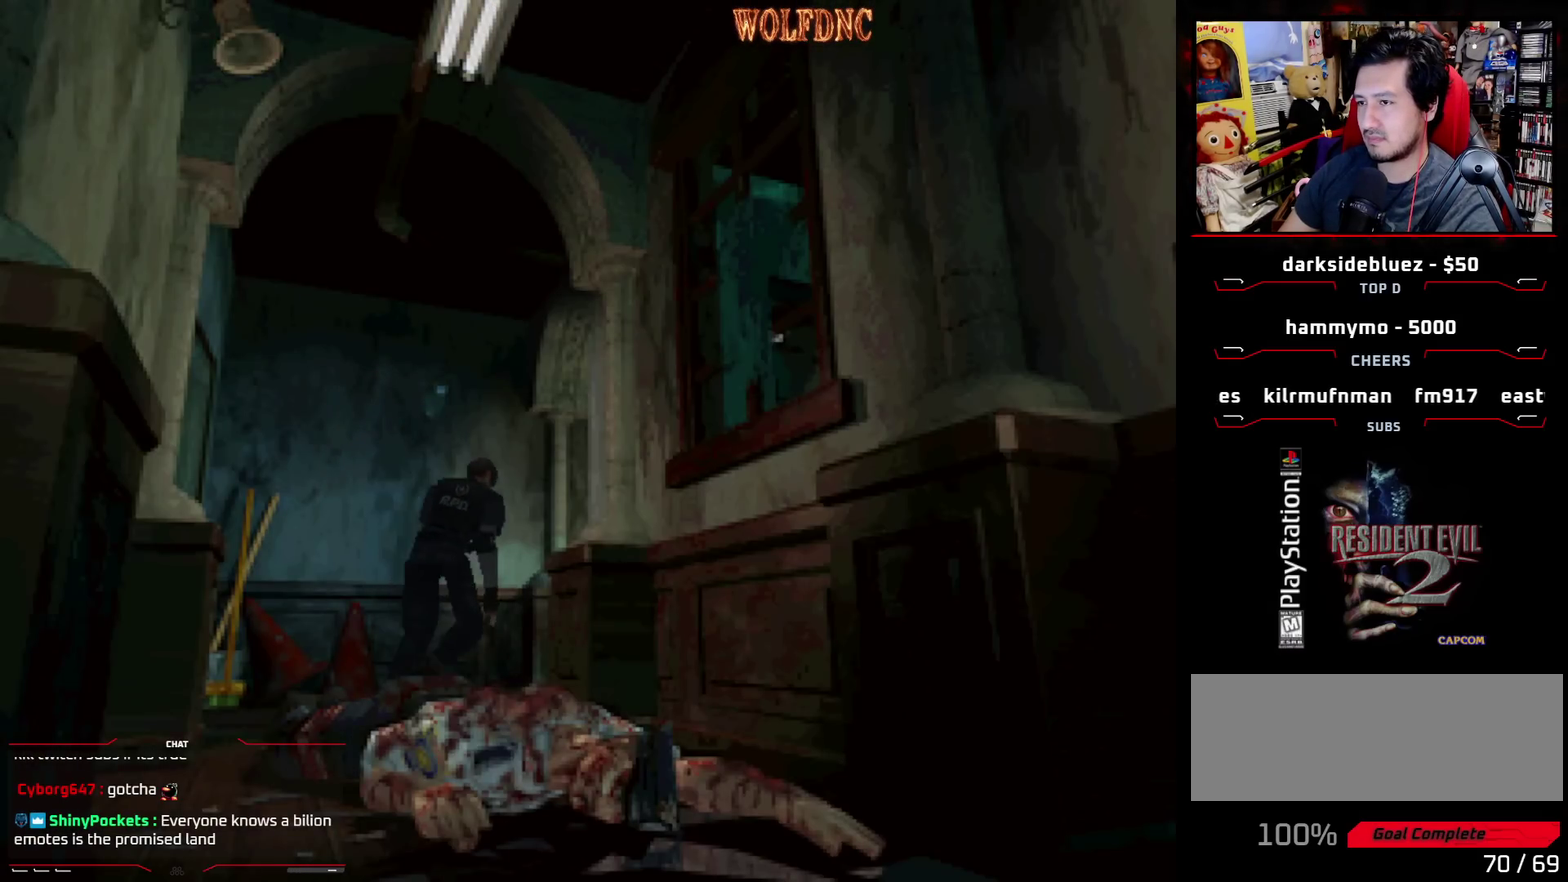
{"buttons": ["SQUARE", "DPAD_UP"], "events": [[400, "DPAD_RIGHT", "up"]]}
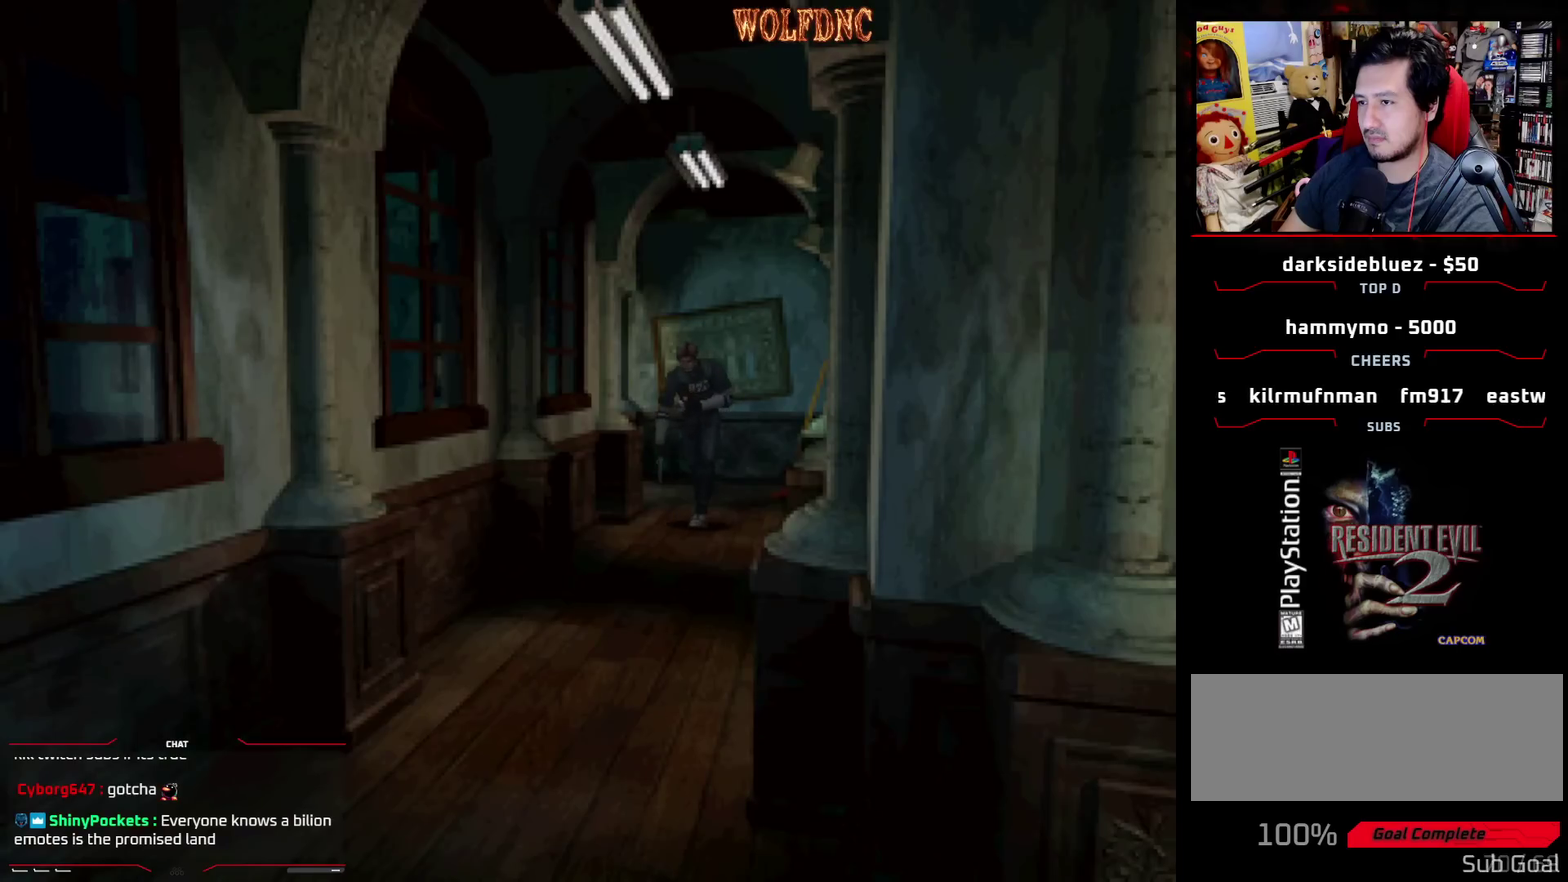
{"buttons": ["SQUARE", "DPAD_UP"], "events": [[367, "DPAD_LEFT", "down"], [417, "DPAD_LEFT", "up"]]}